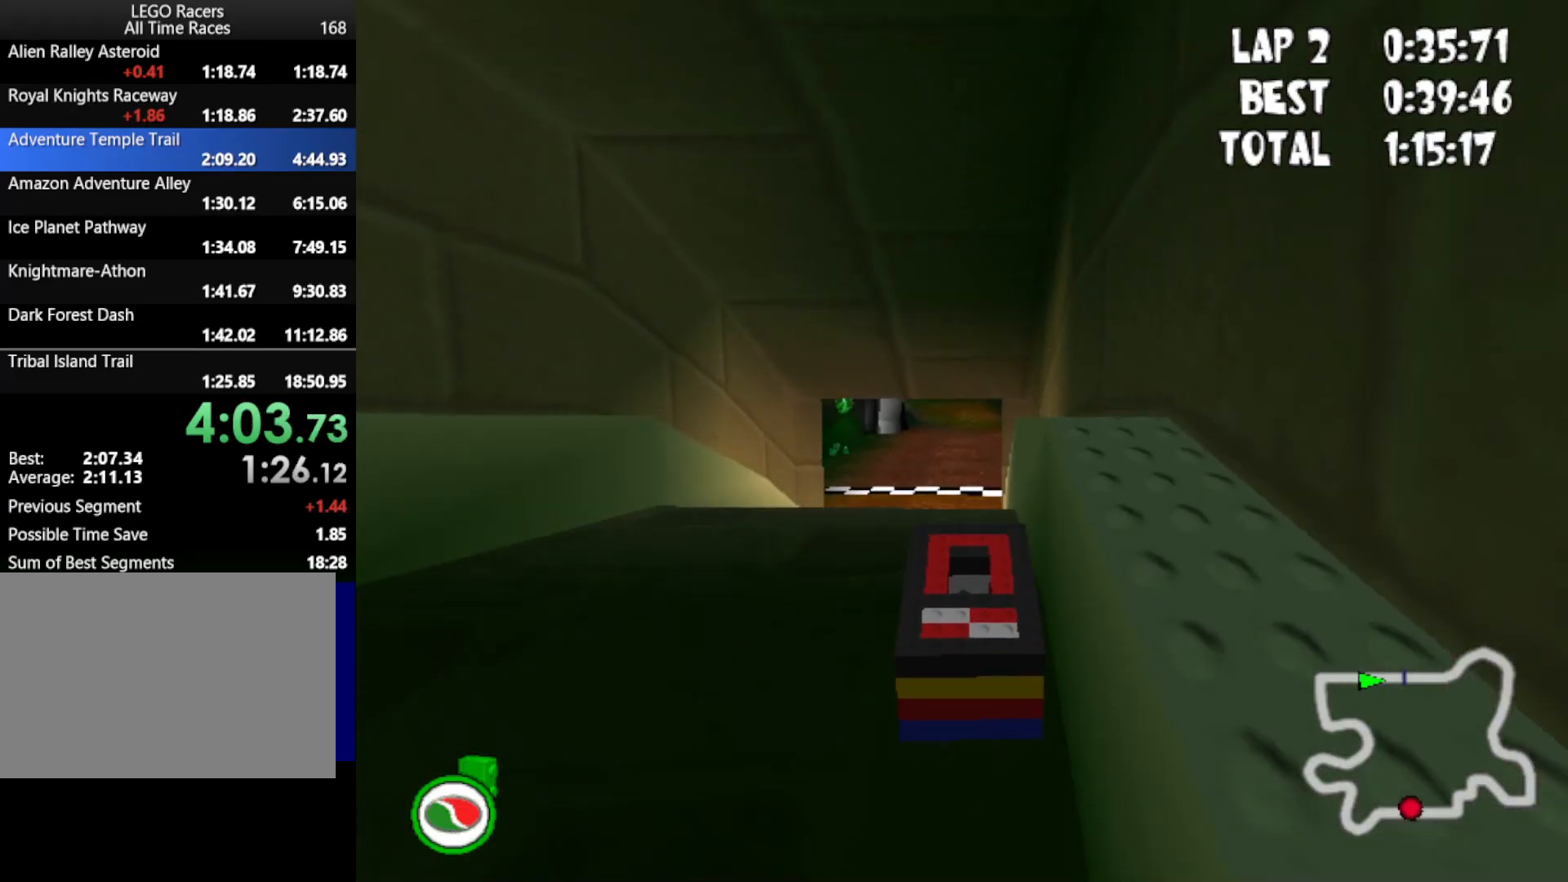
Gameplay with keyboard; each line is a JSON object with the keys held at the frame after it. "events" lists presses ("down") and releases ("up") of "down", "left", "mirror", "powerslide", "powerup", "right" and "up" between this image and that frame as [ms after this image, input, new state], when the widget could be followed in between. No other keys are recorded. Mouse input is not recorded. Key names are as the overlay labels them; some are game actions (e.g. jump) rather than physical keys.
{"keys": ["down", "up"], "events": []}
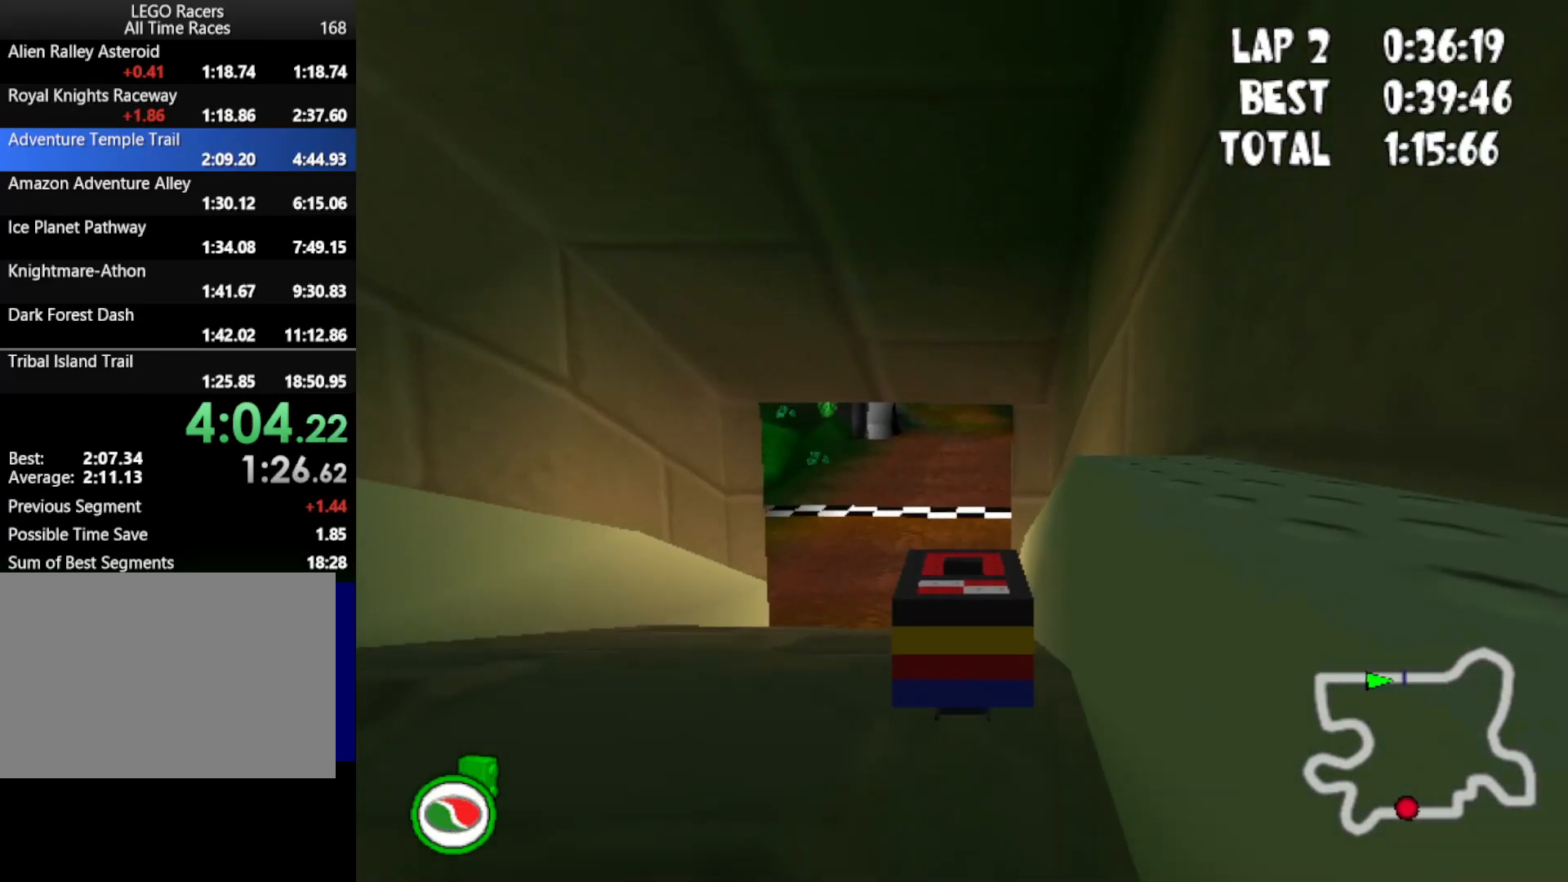
{"keys": ["up"], "events": [[250, "down", "up"]]}
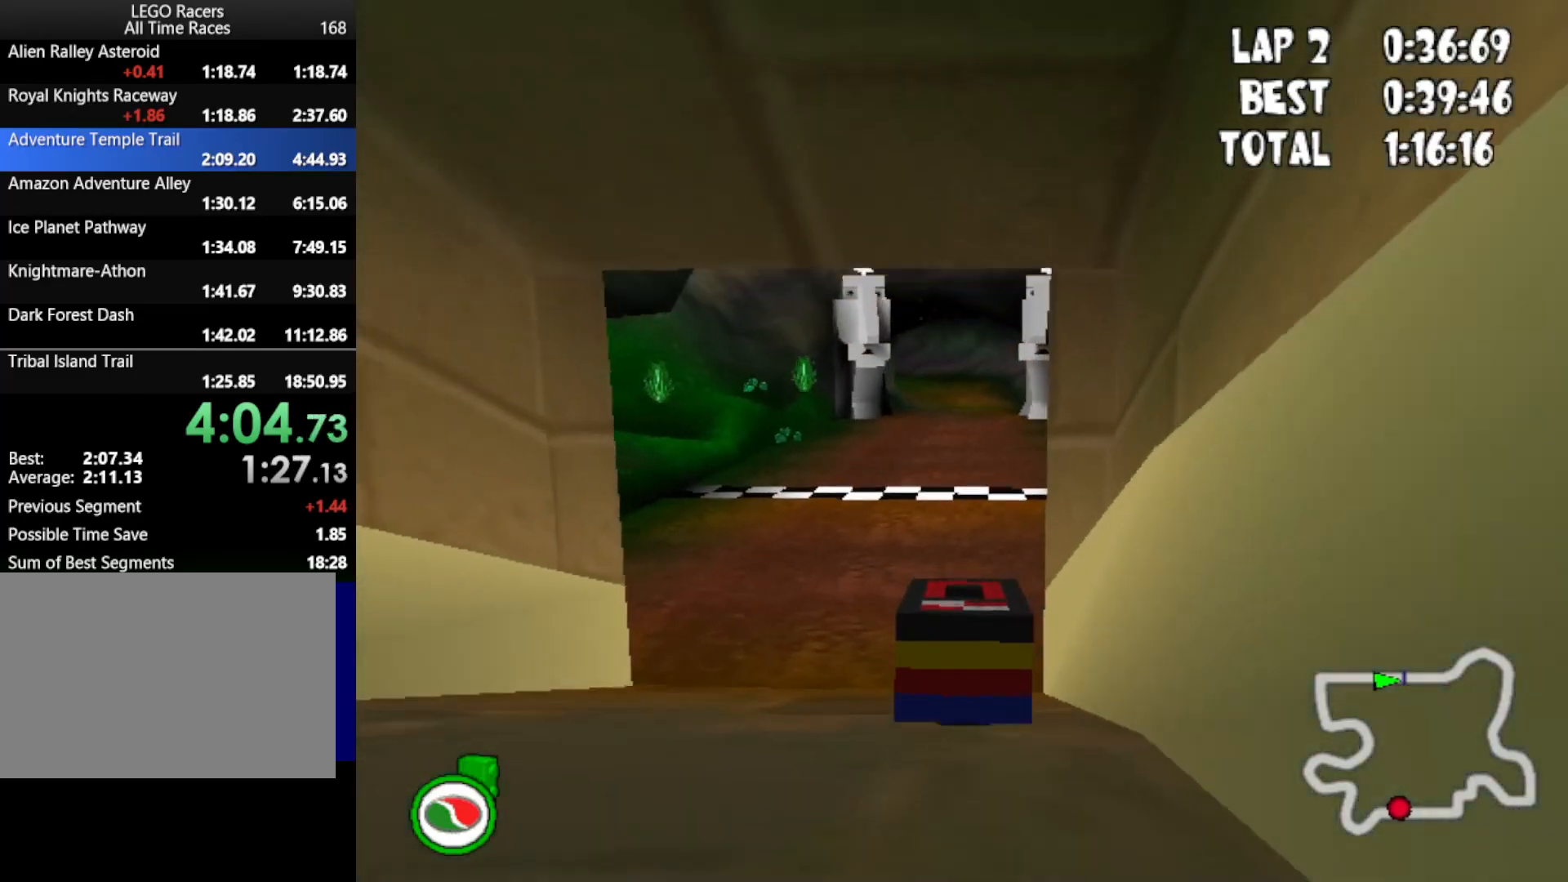
{"keys": ["up"], "events": []}
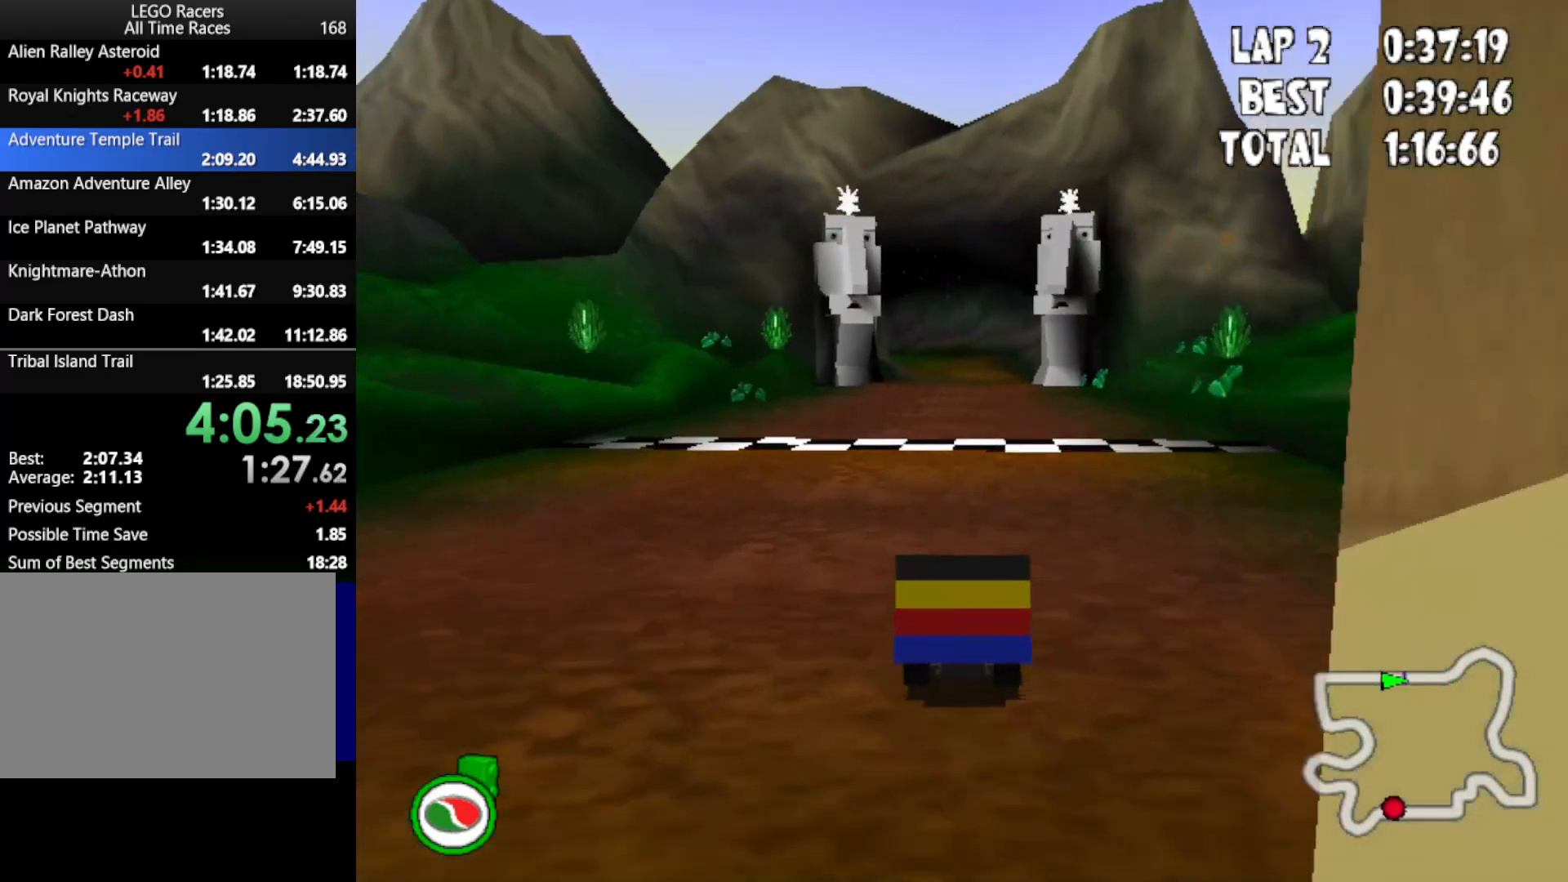
{"keys": ["up"], "events": []}
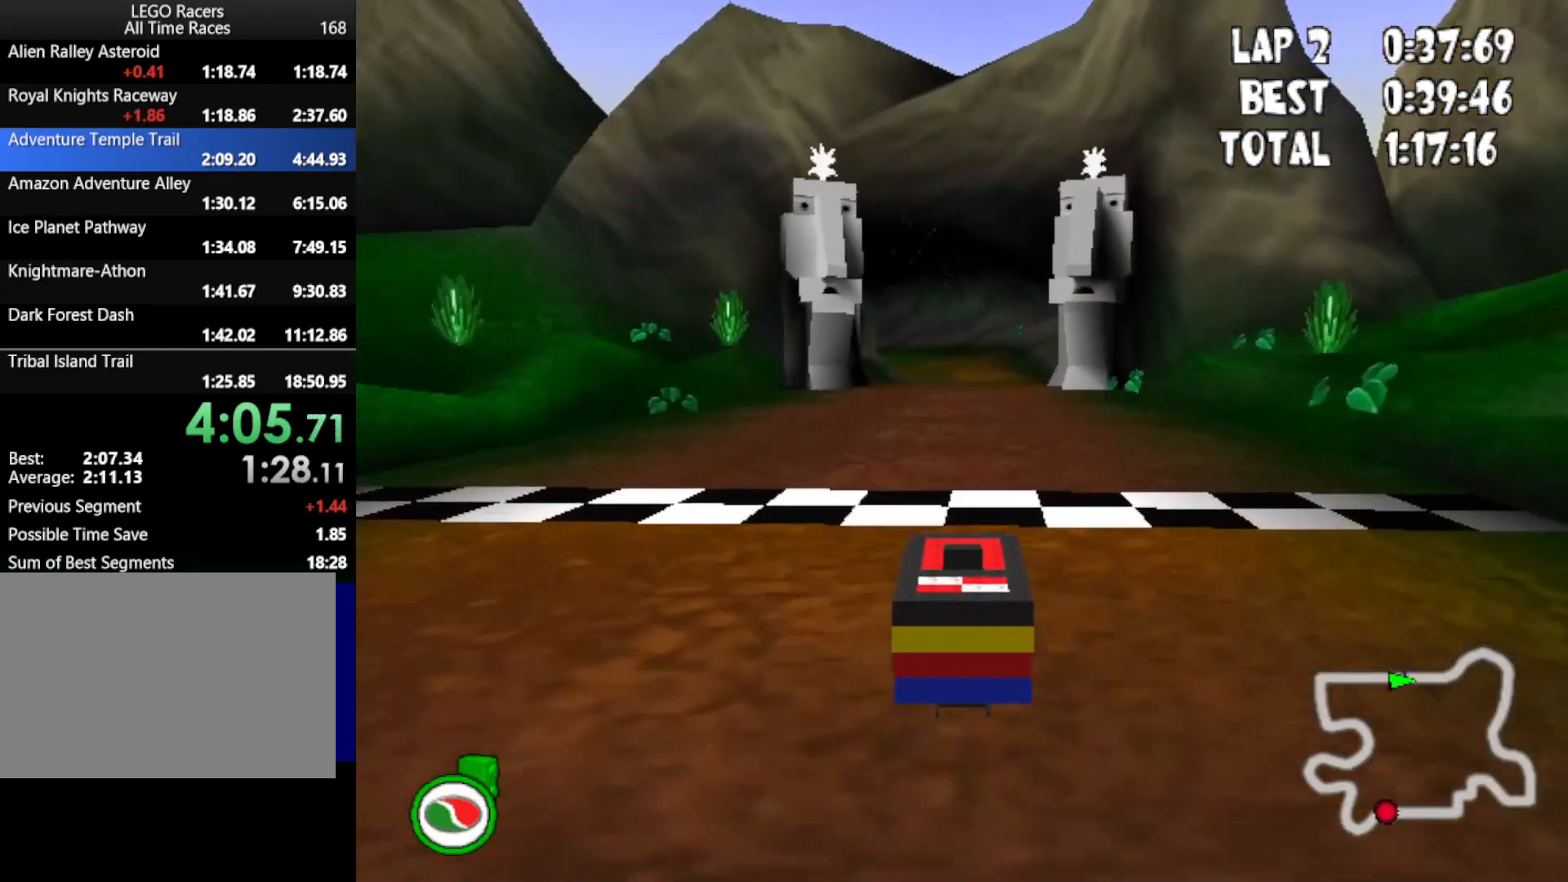
{"keys": ["powerup", "up"], "events": [[100, "left", "down"], [200, "left", "up"], [383, "powerup", "down"]]}
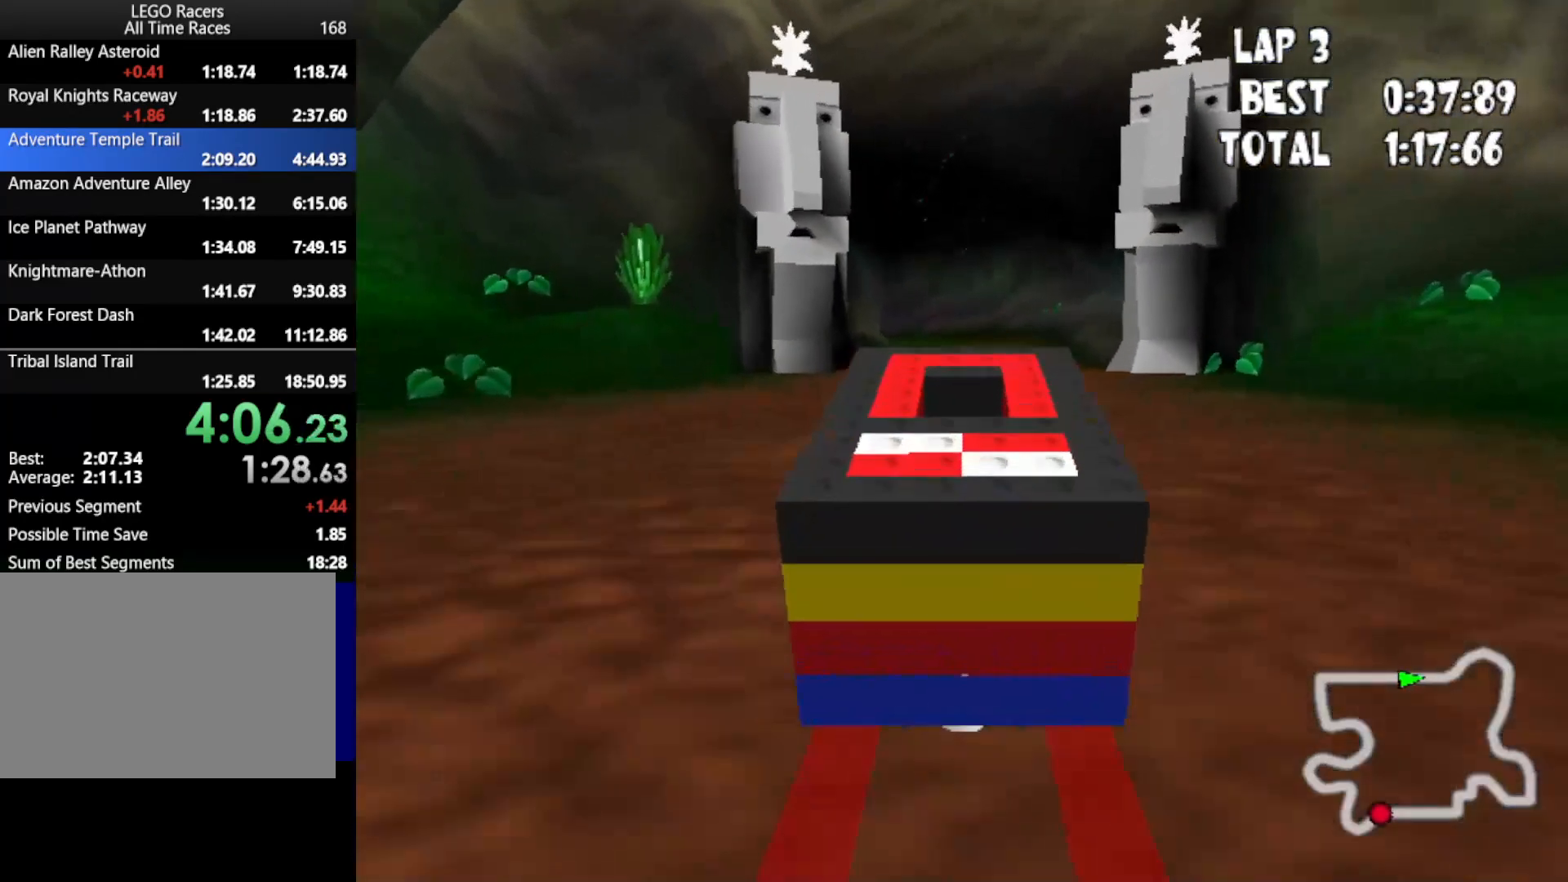
{"keys": ["down", "up"], "events": [[17, "powerup", "up"], [117, "down", "down"]]}
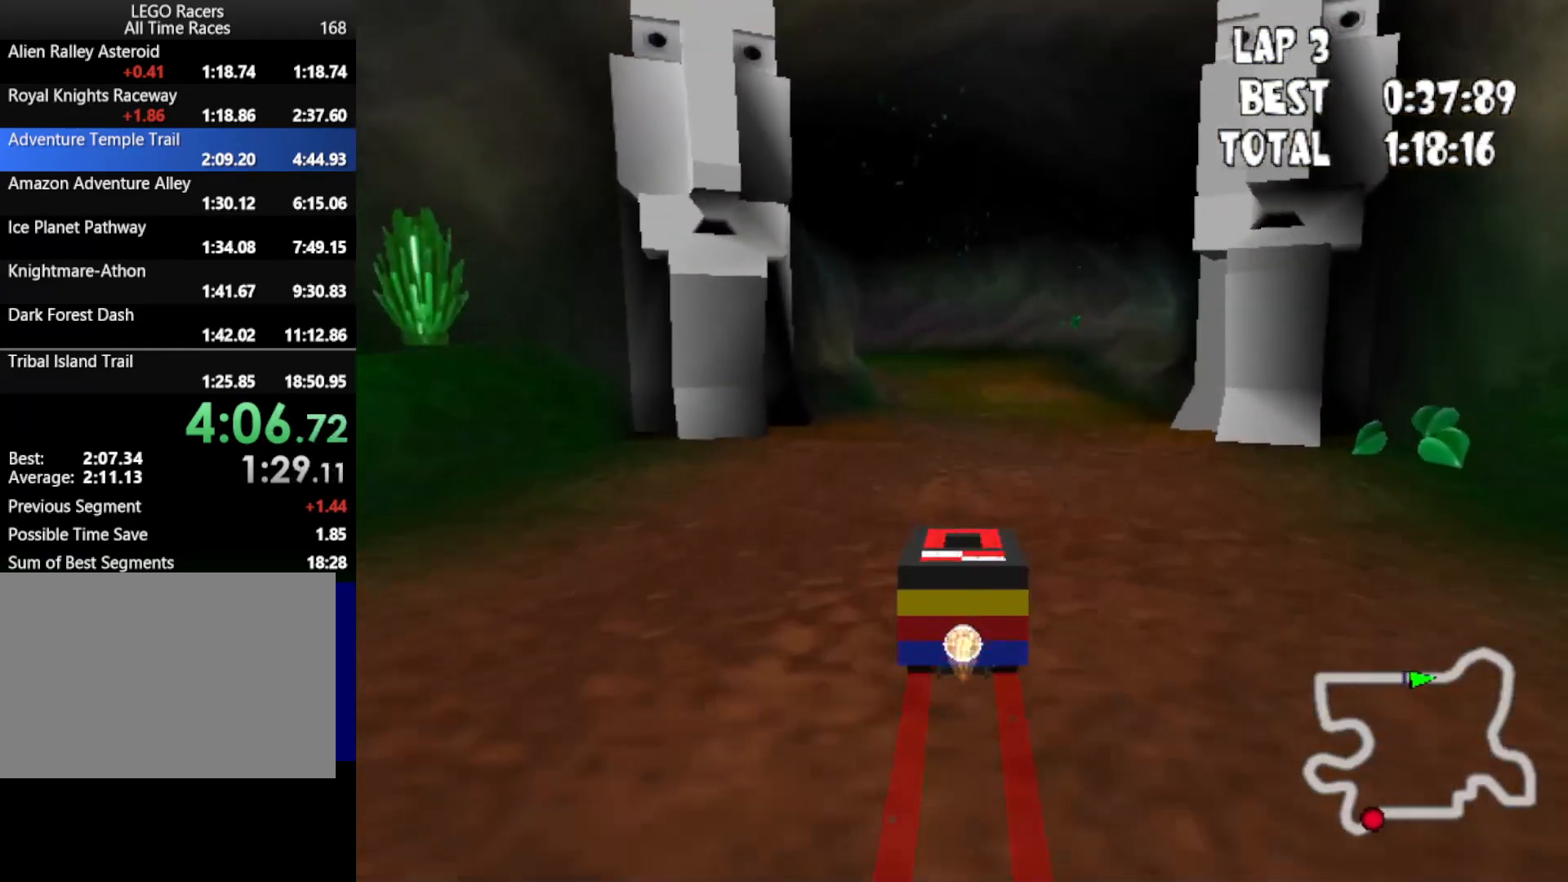
{"keys": ["down", "right", "up"], "events": [[183, "right", "down"]]}
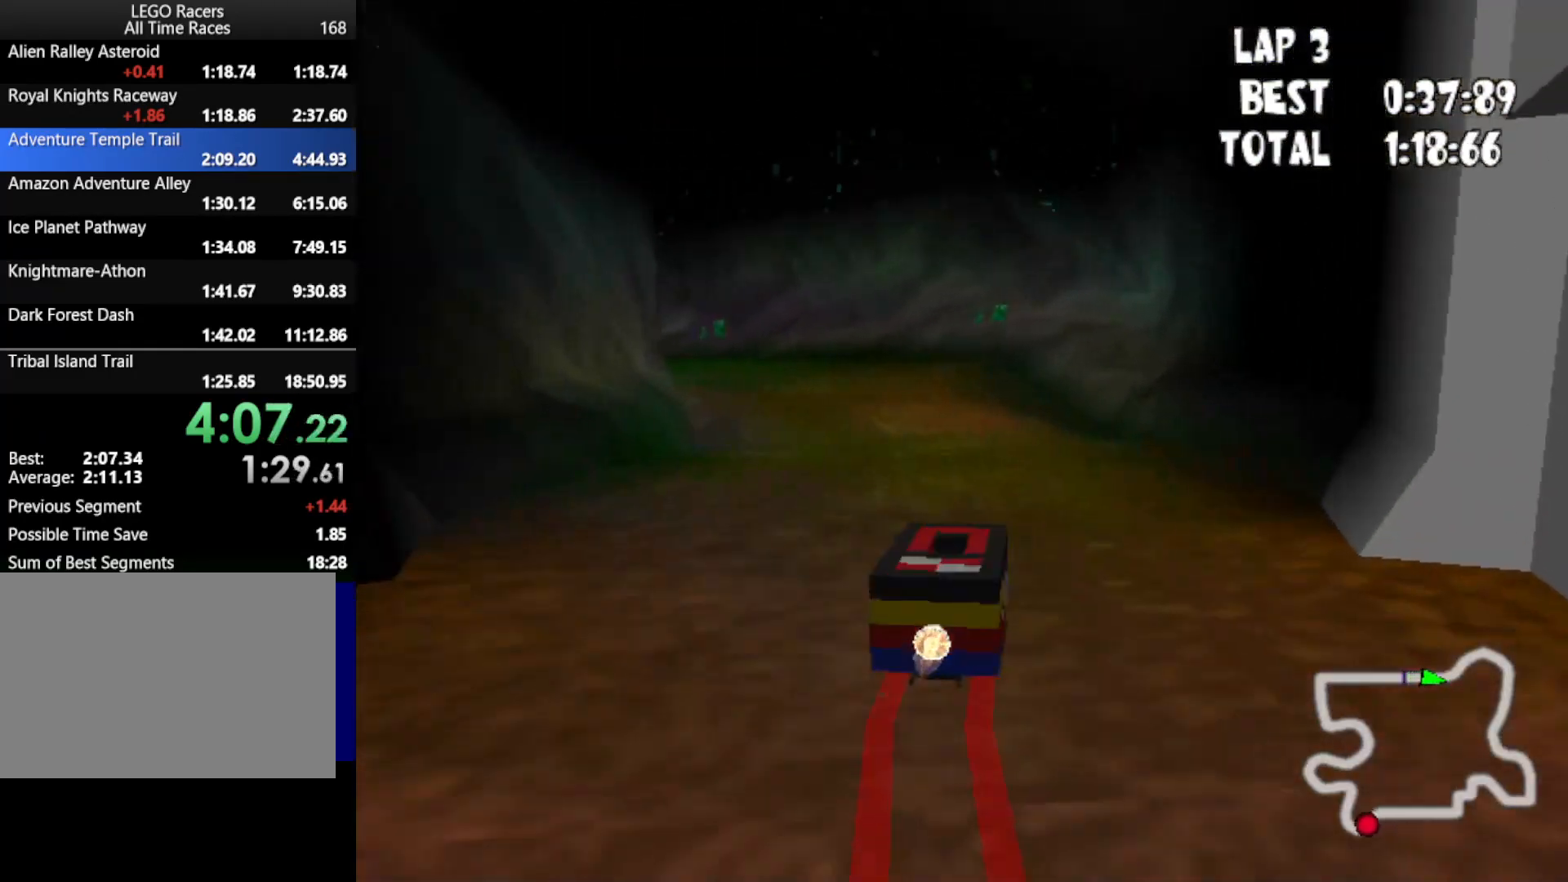
{"keys": ["down", "left", "up"], "events": [[383, "right", "up"], [483, "left", "down"]]}
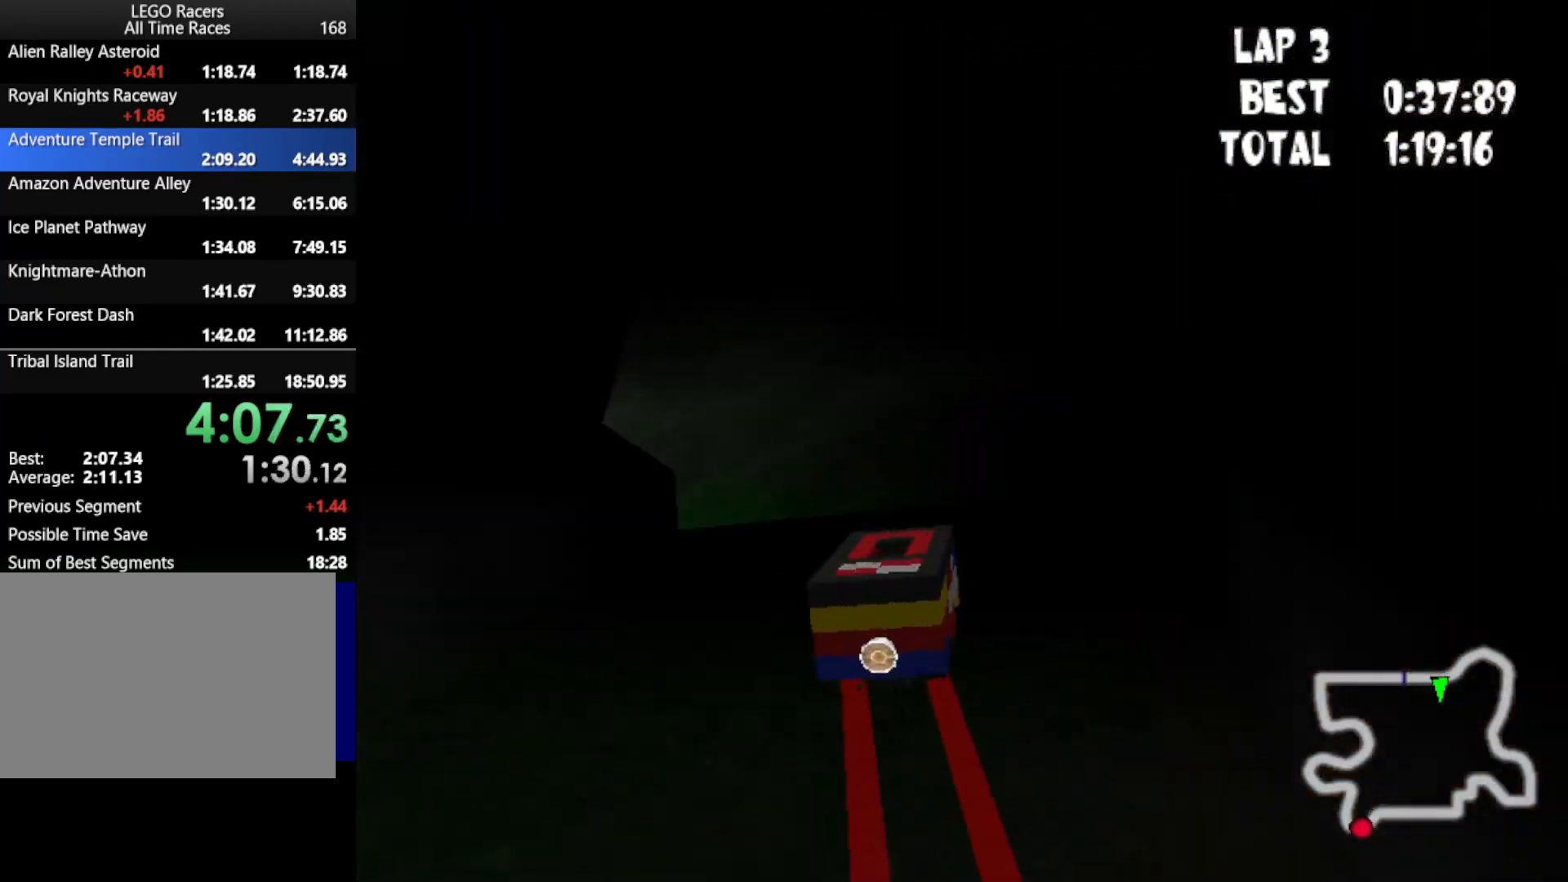
{"keys": ["down", "up"], "events": [[450, "left", "up"]]}
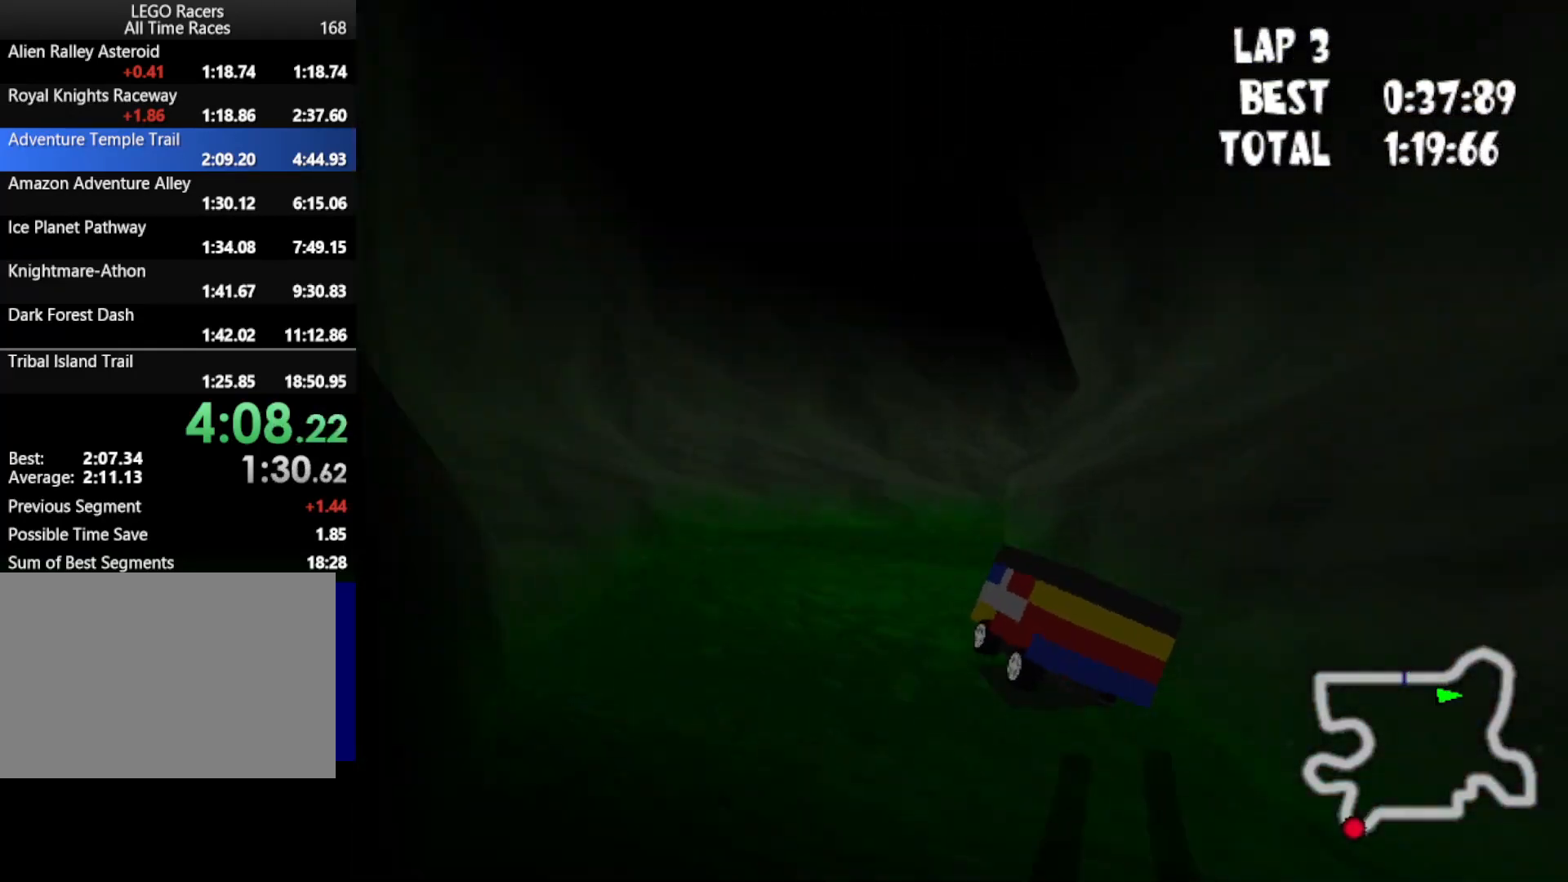
{"keys": ["down", "right", "up"], "events": [[133, "right", "down"]]}
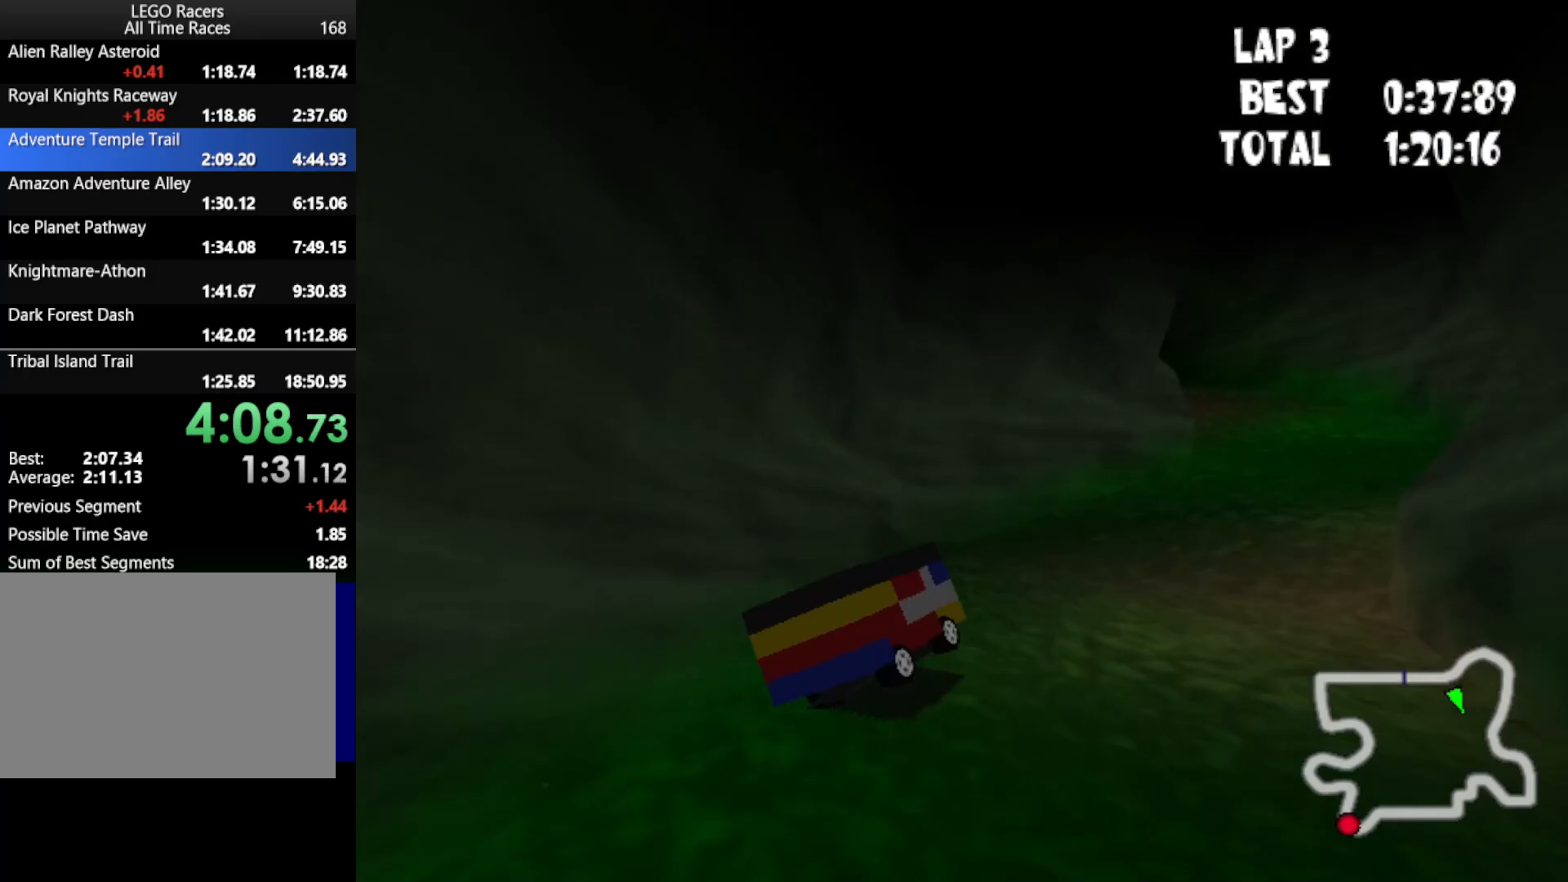
{"keys": ["down", "left", "up"], "events": [[100, "right", "up"], [383, "left", "down"]]}
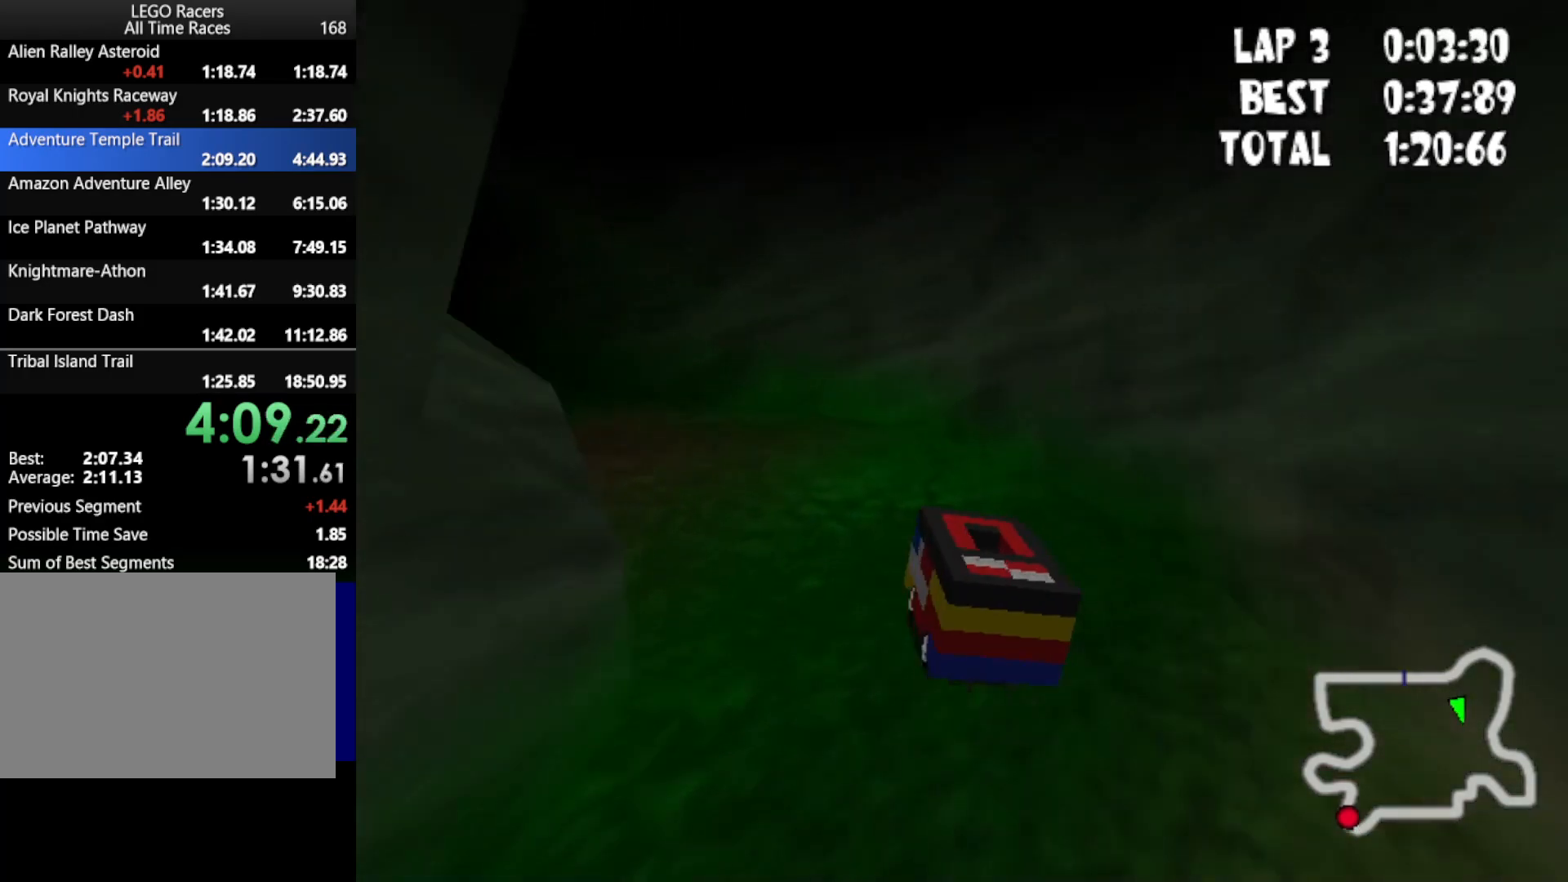
{"keys": ["down", "up"], "events": [[250, "left", "up"]]}
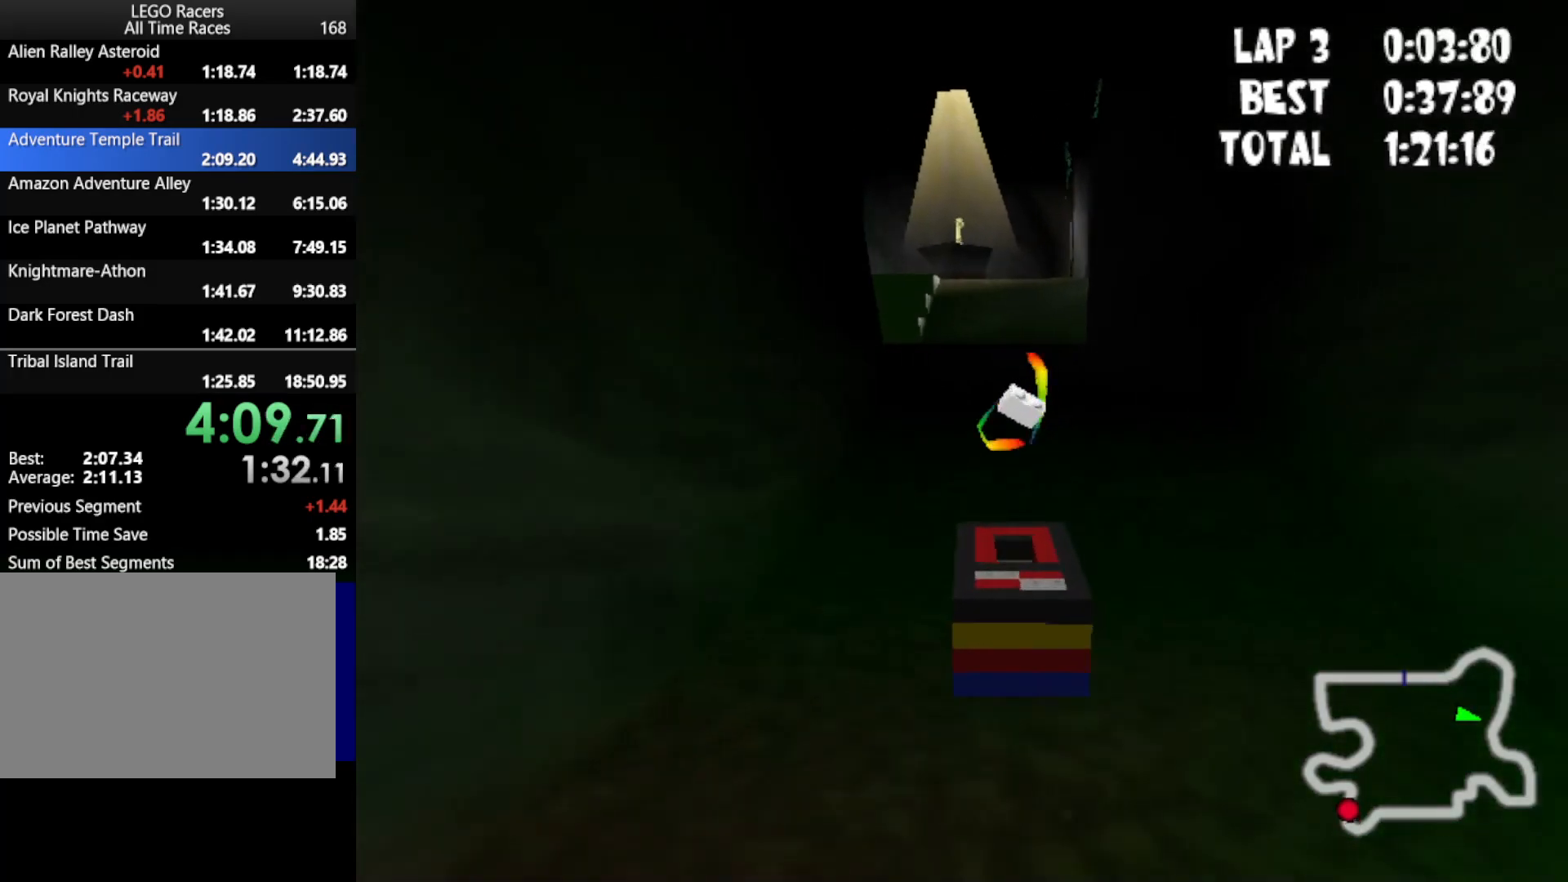
{"keys": ["down", "up"], "events": [[133, "left", "down"], [317, "left", "up"]]}
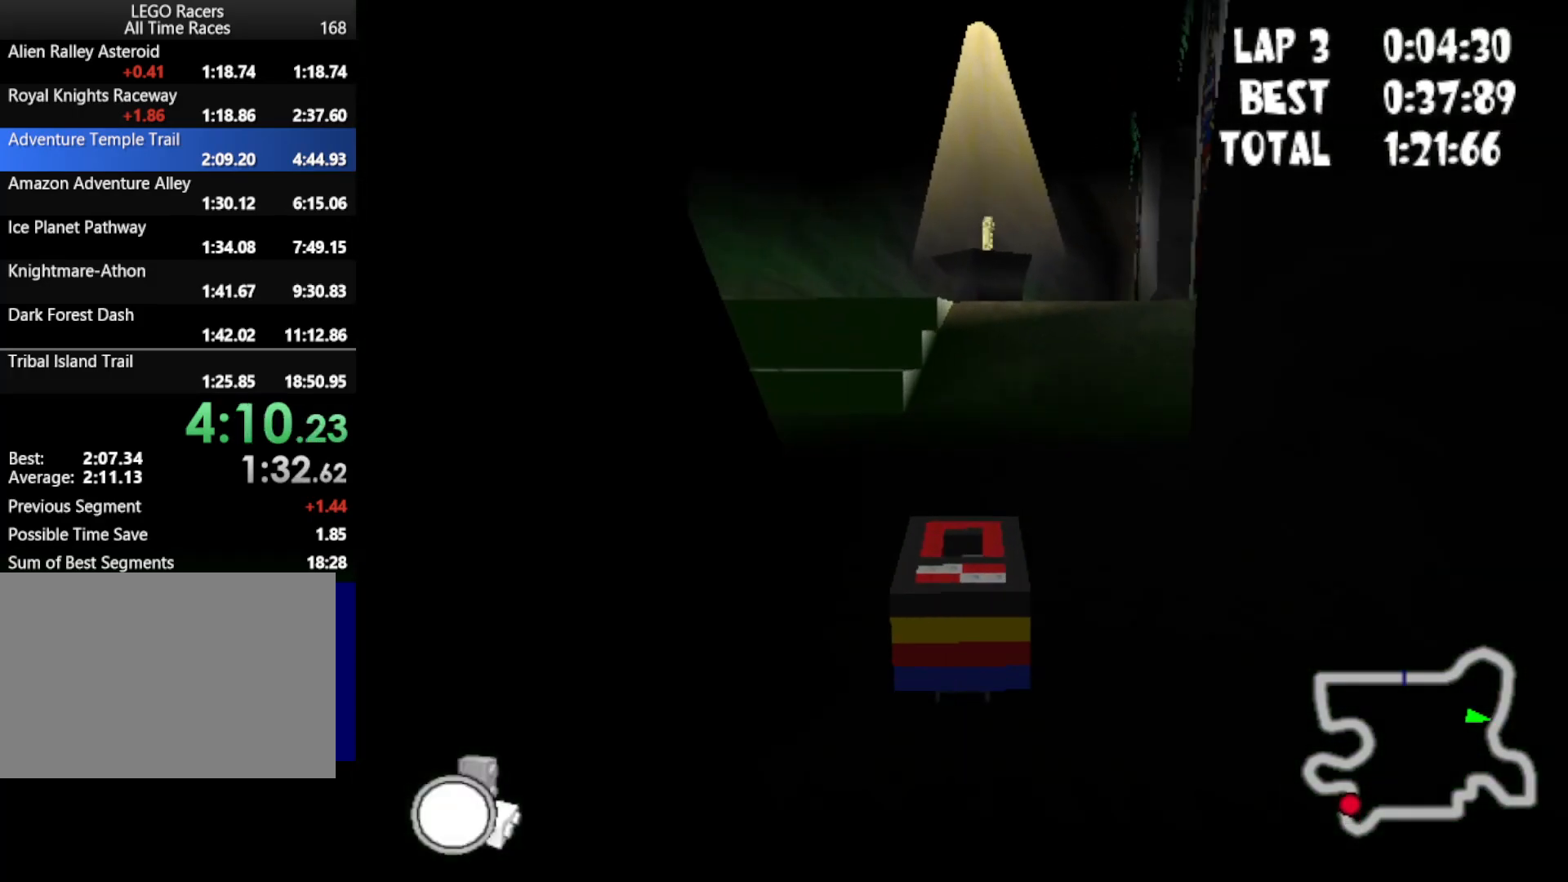
{"keys": ["down", "right", "up"], "events": [[400, "right", "down"]]}
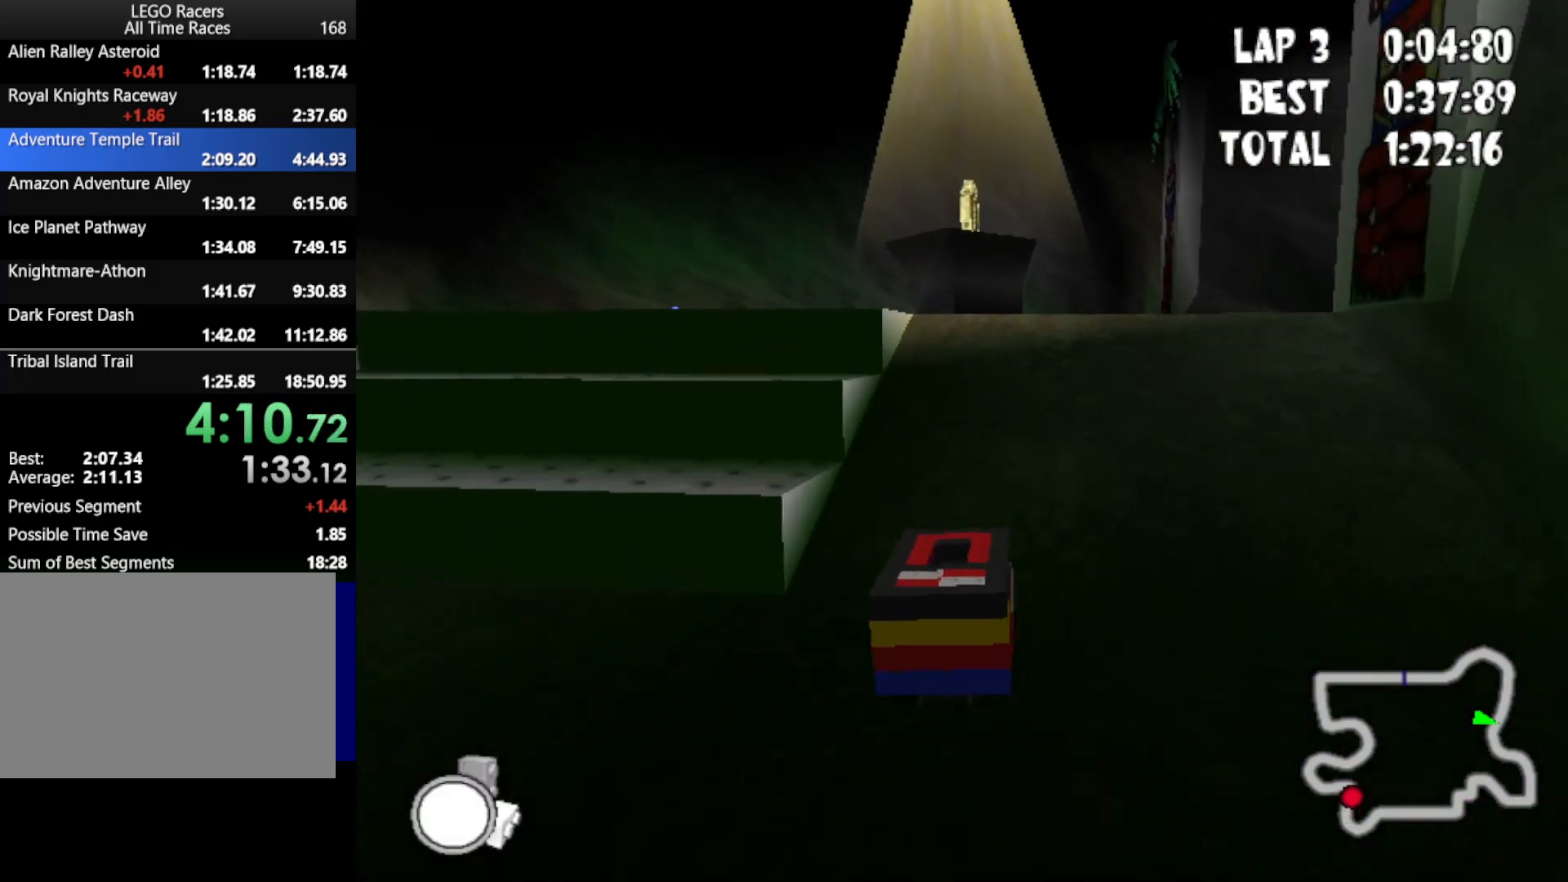
{"keys": ["up"], "events": [[300, "right", "up"], [400, "down", "up"]]}
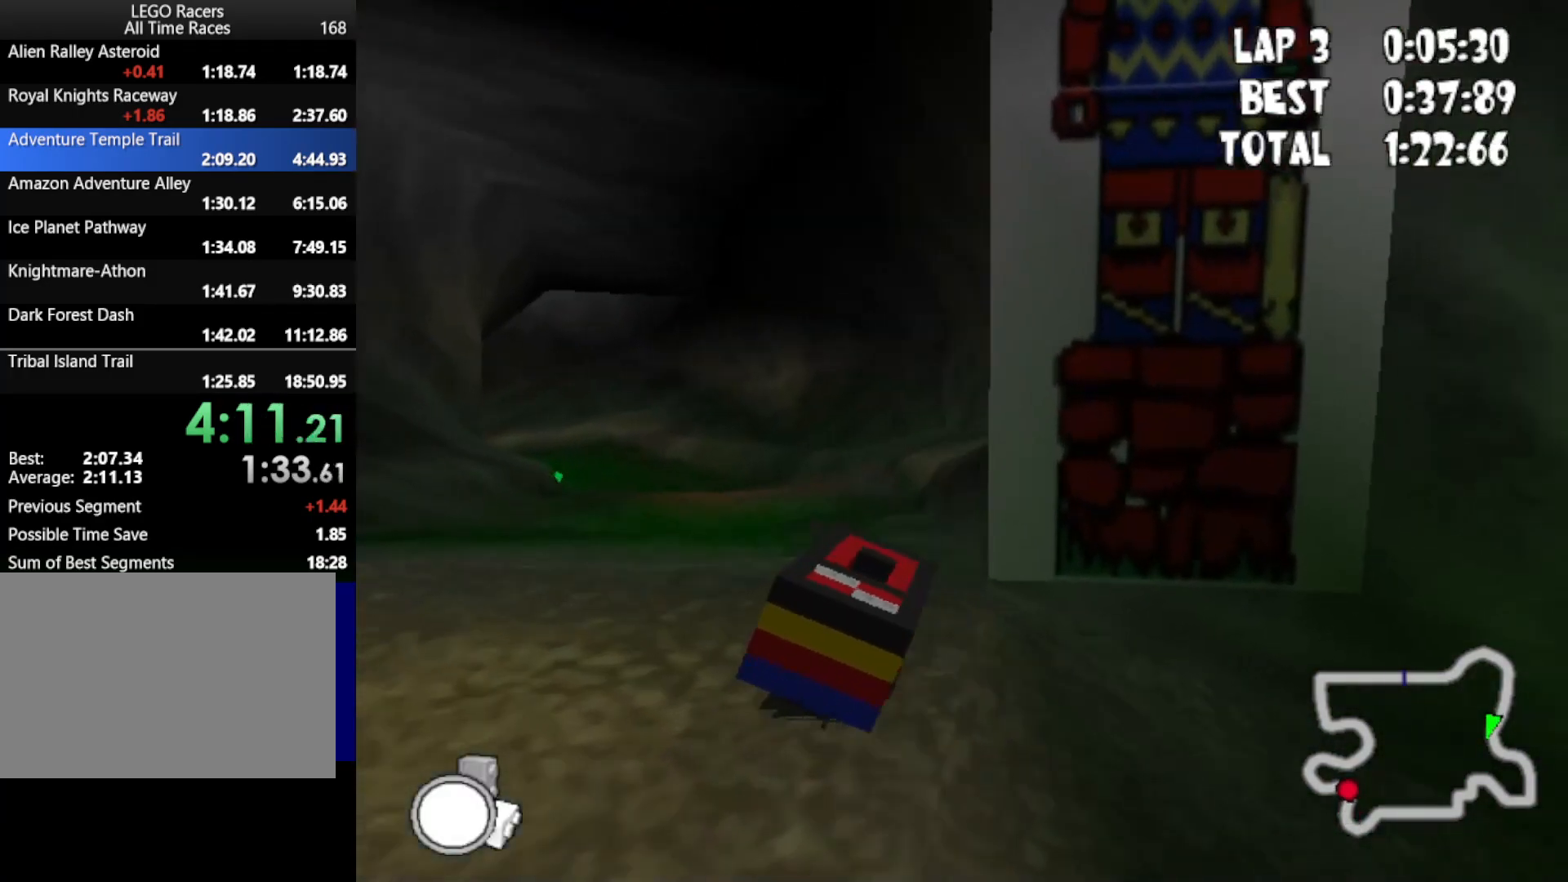
{"keys": ["up"], "events": [[50, "left", "down"], [367, "left", "up"]]}
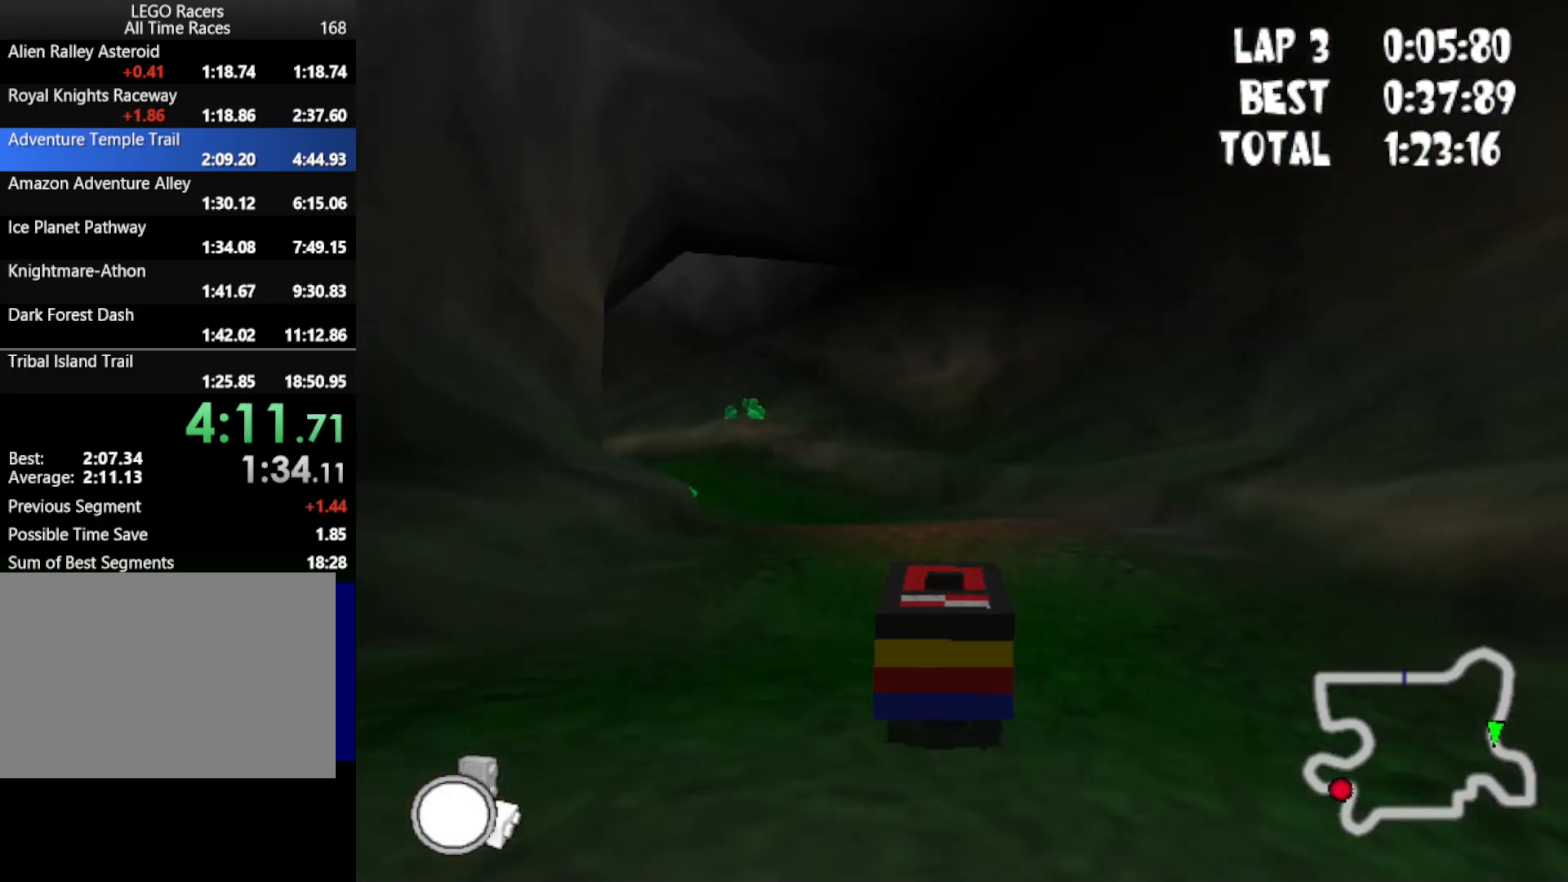
{"keys": ["left", "up"], "events": [[250, "left", "down"]]}
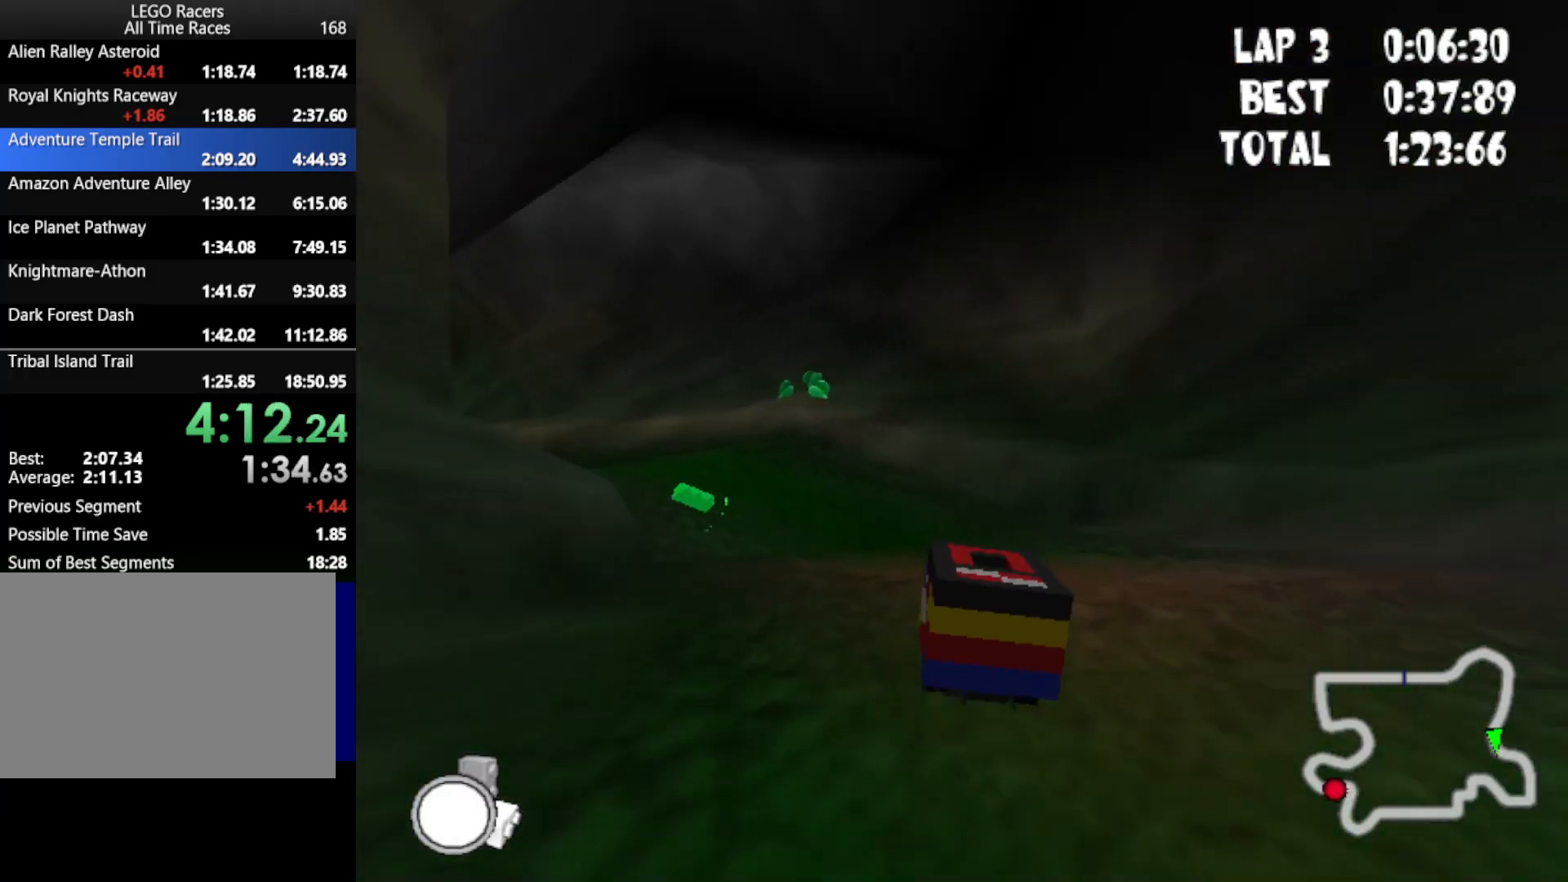
{"keys": ["up"], "events": [[317, "left", "up"]]}
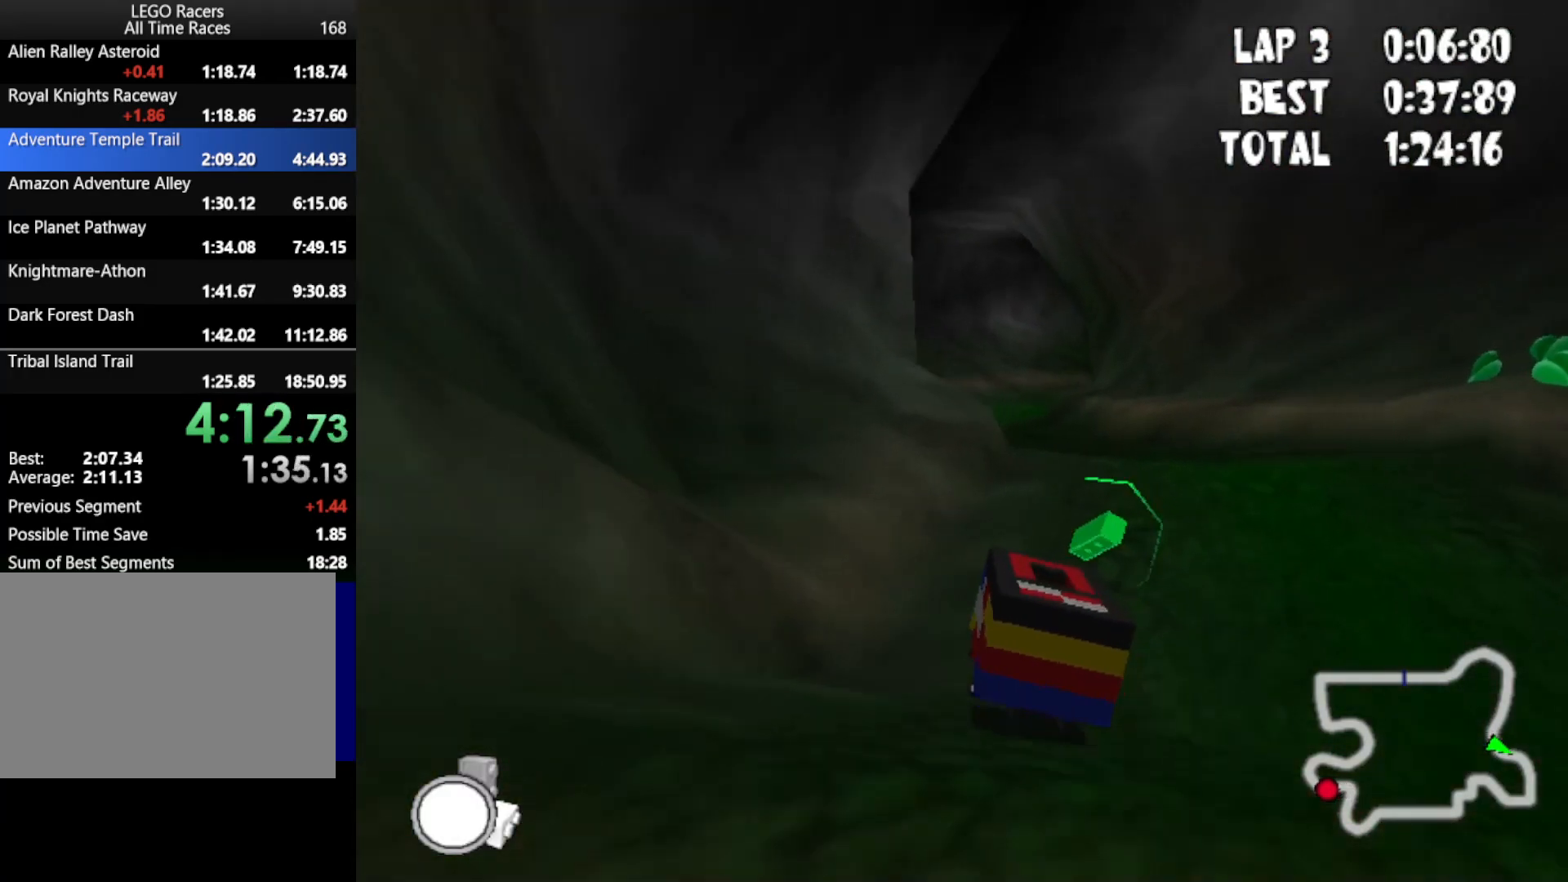
{"keys": ["up"], "events": []}
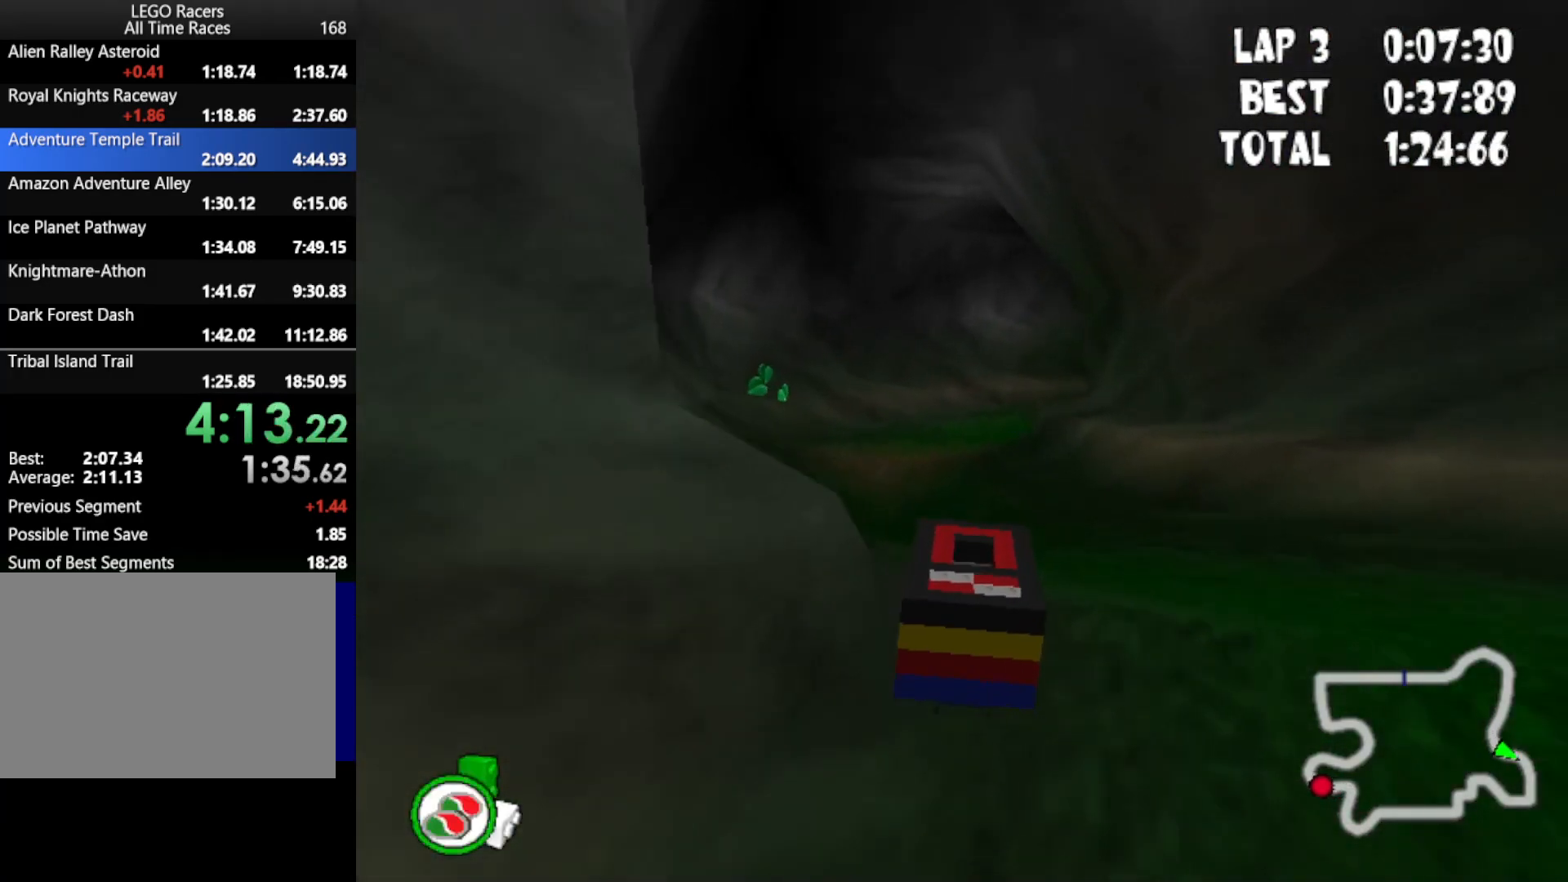
{"keys": ["right", "up"], "events": [[433, "right", "down"]]}
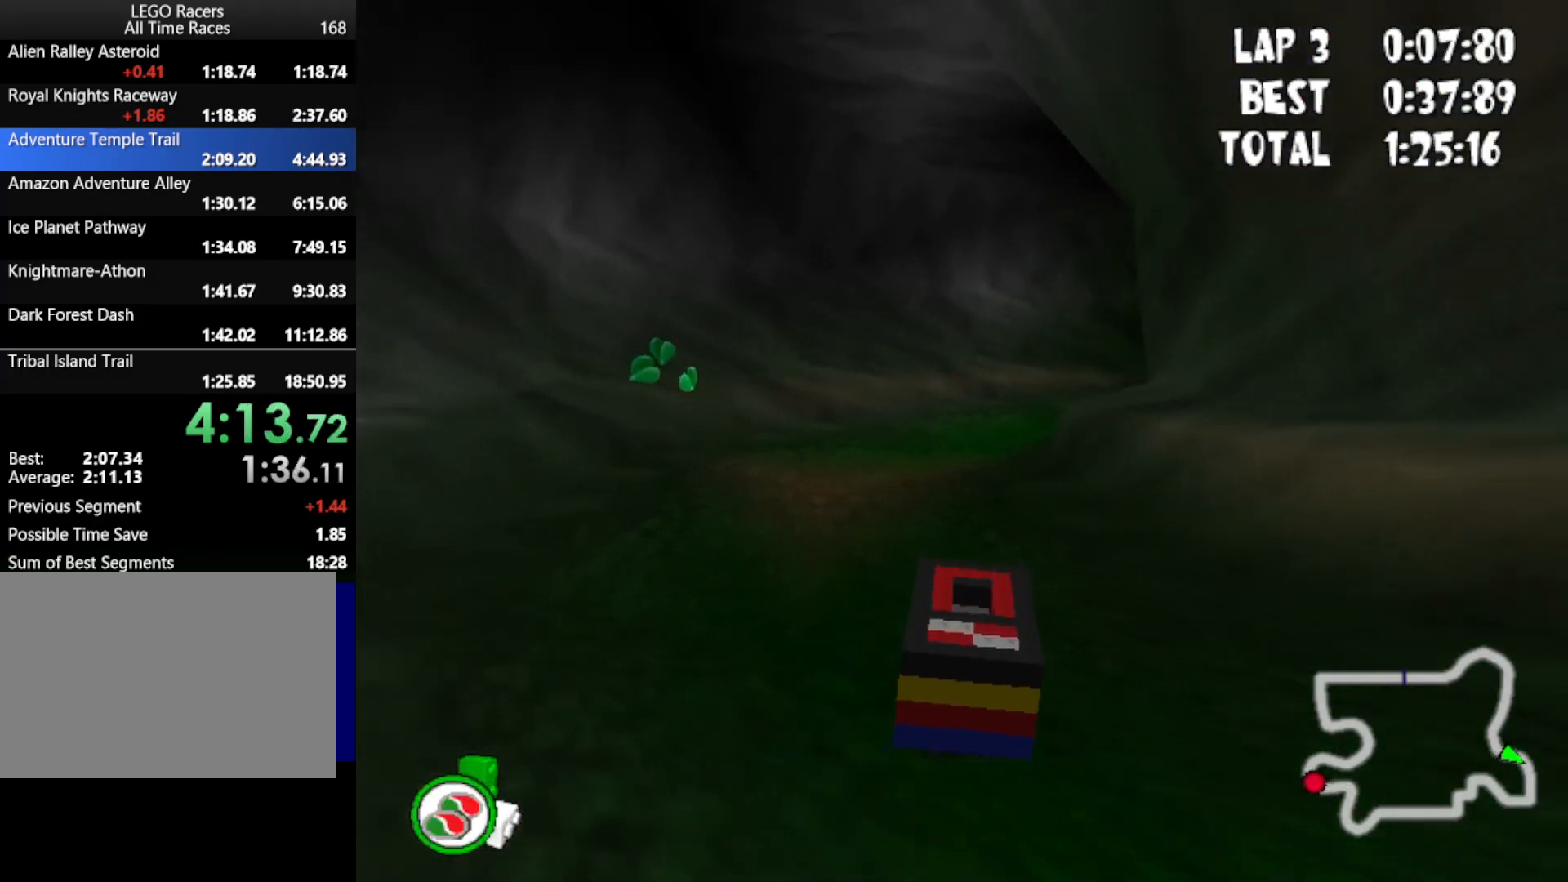
{"keys": ["right", "up"], "events": [[83, "right", "up"], [500, "right", "down"]]}
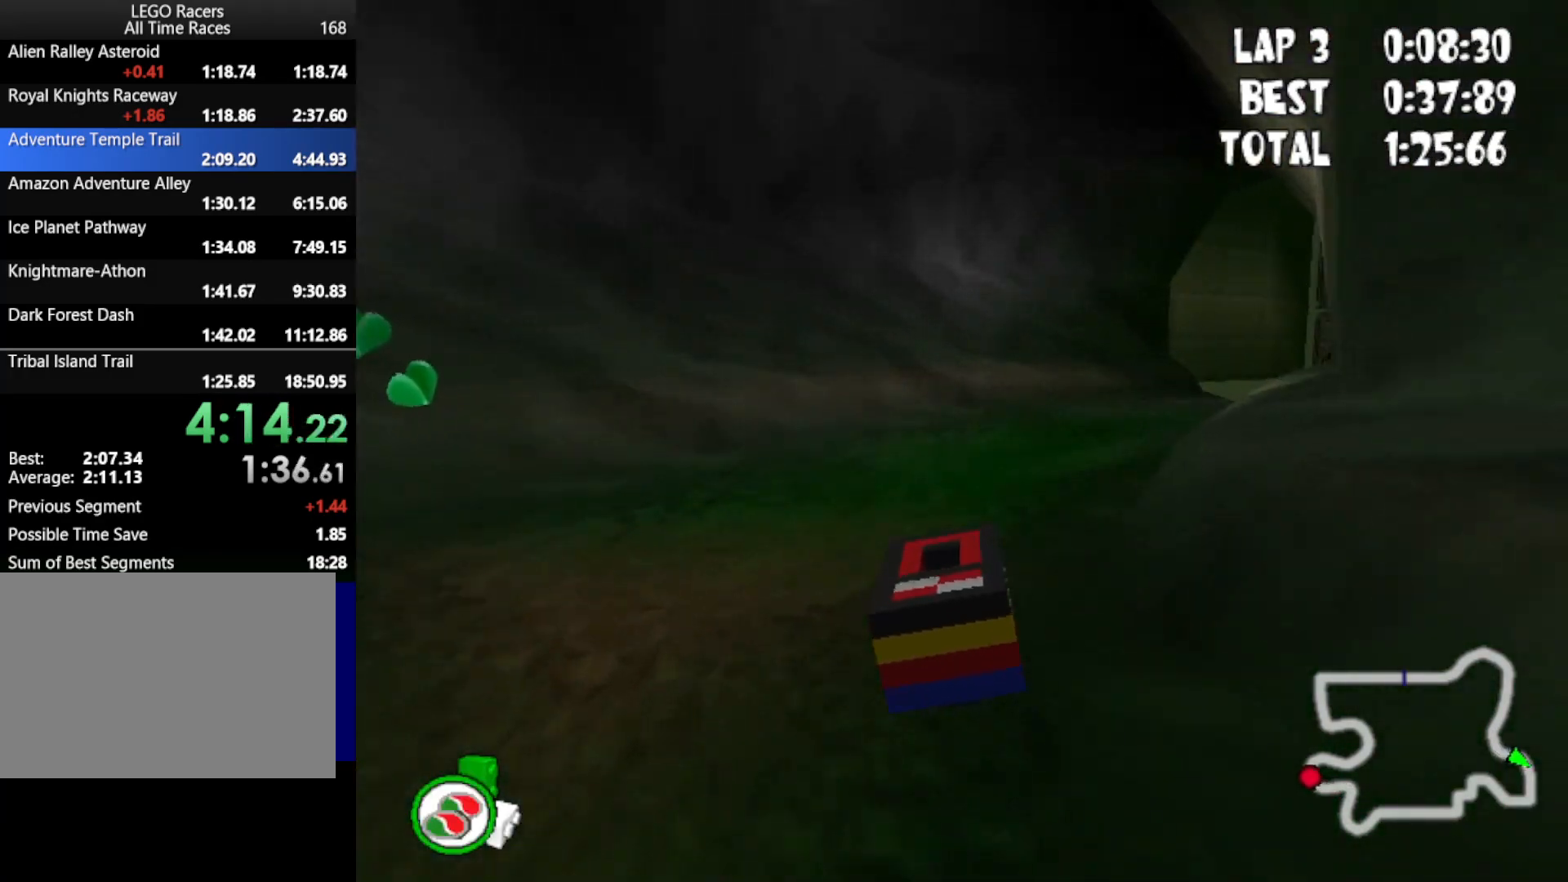
{"keys": ["up"], "events": [[283, "right", "up"]]}
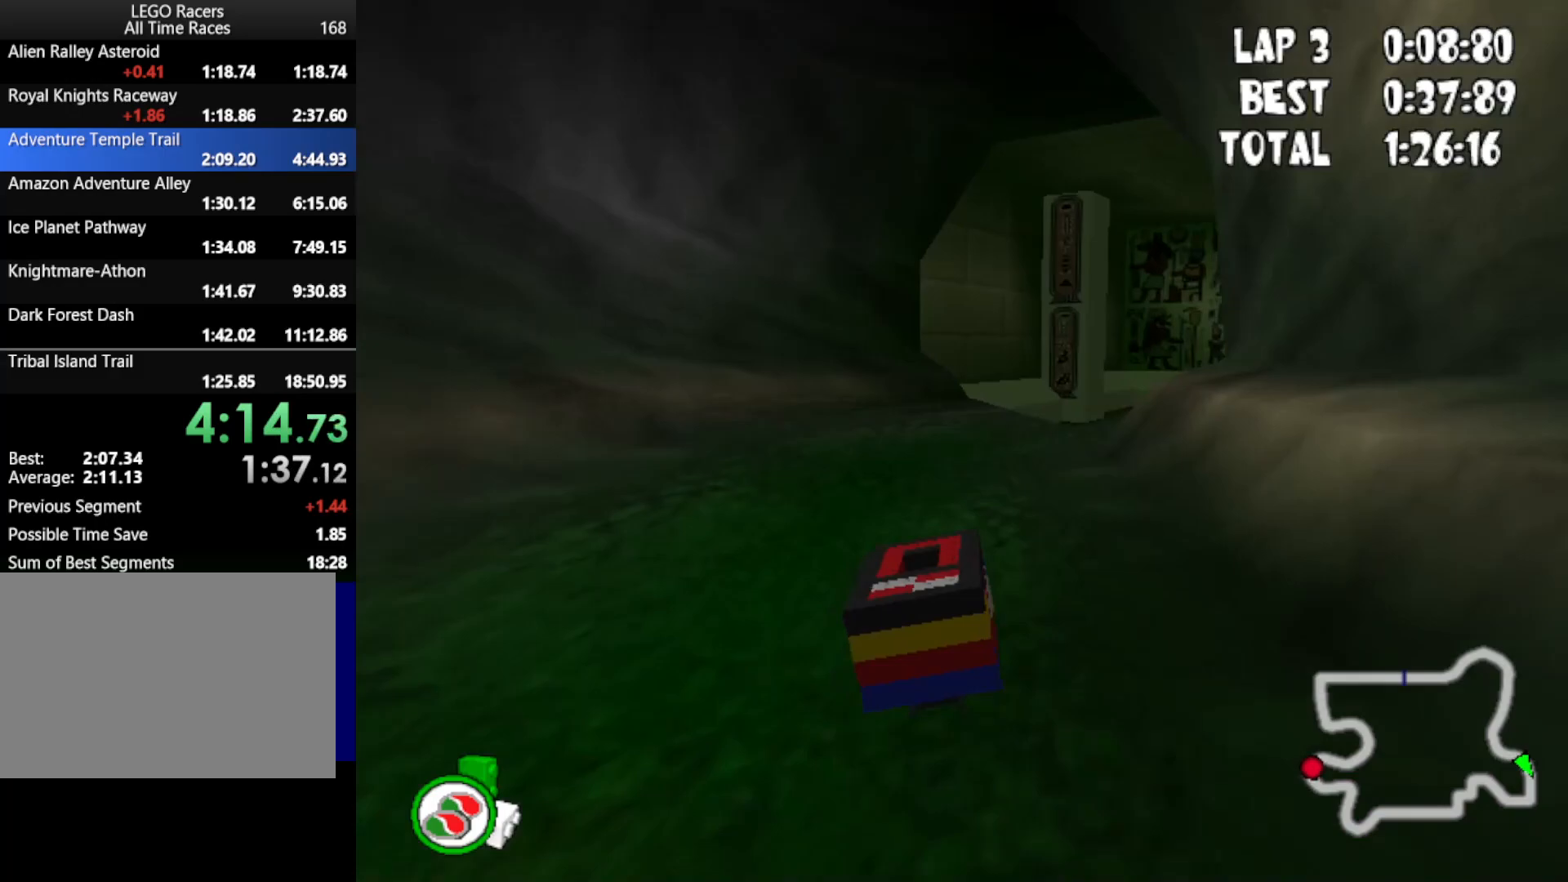
{"keys": ["up"], "events": [[17, "right", "down"], [383, "right", "up"]]}
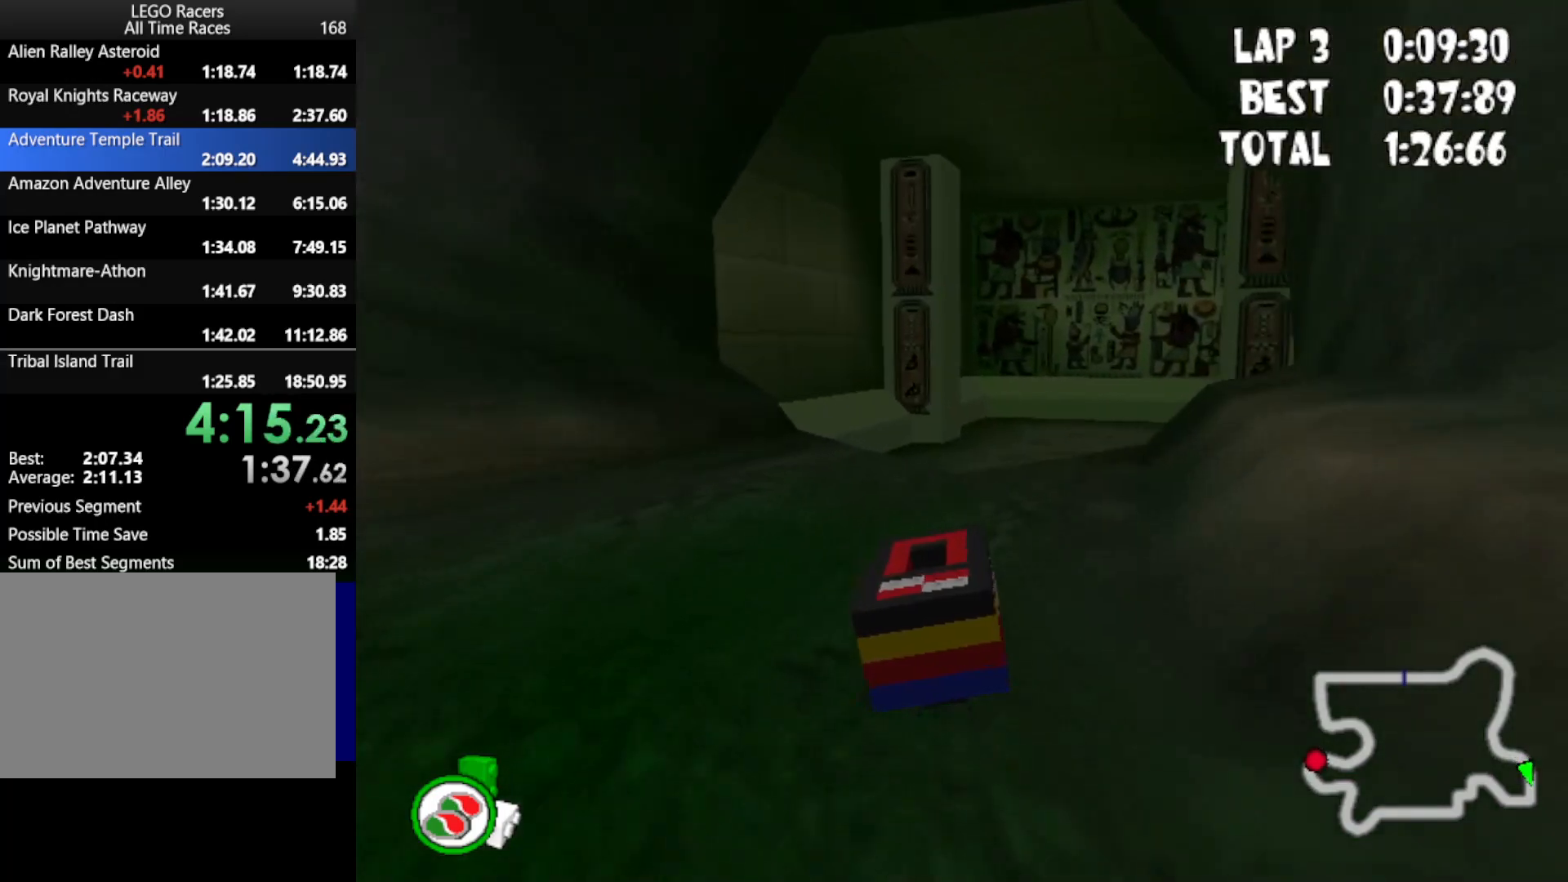
{"keys": ["up"], "events": [[17, "right", "down"], [450, "right", "up"]]}
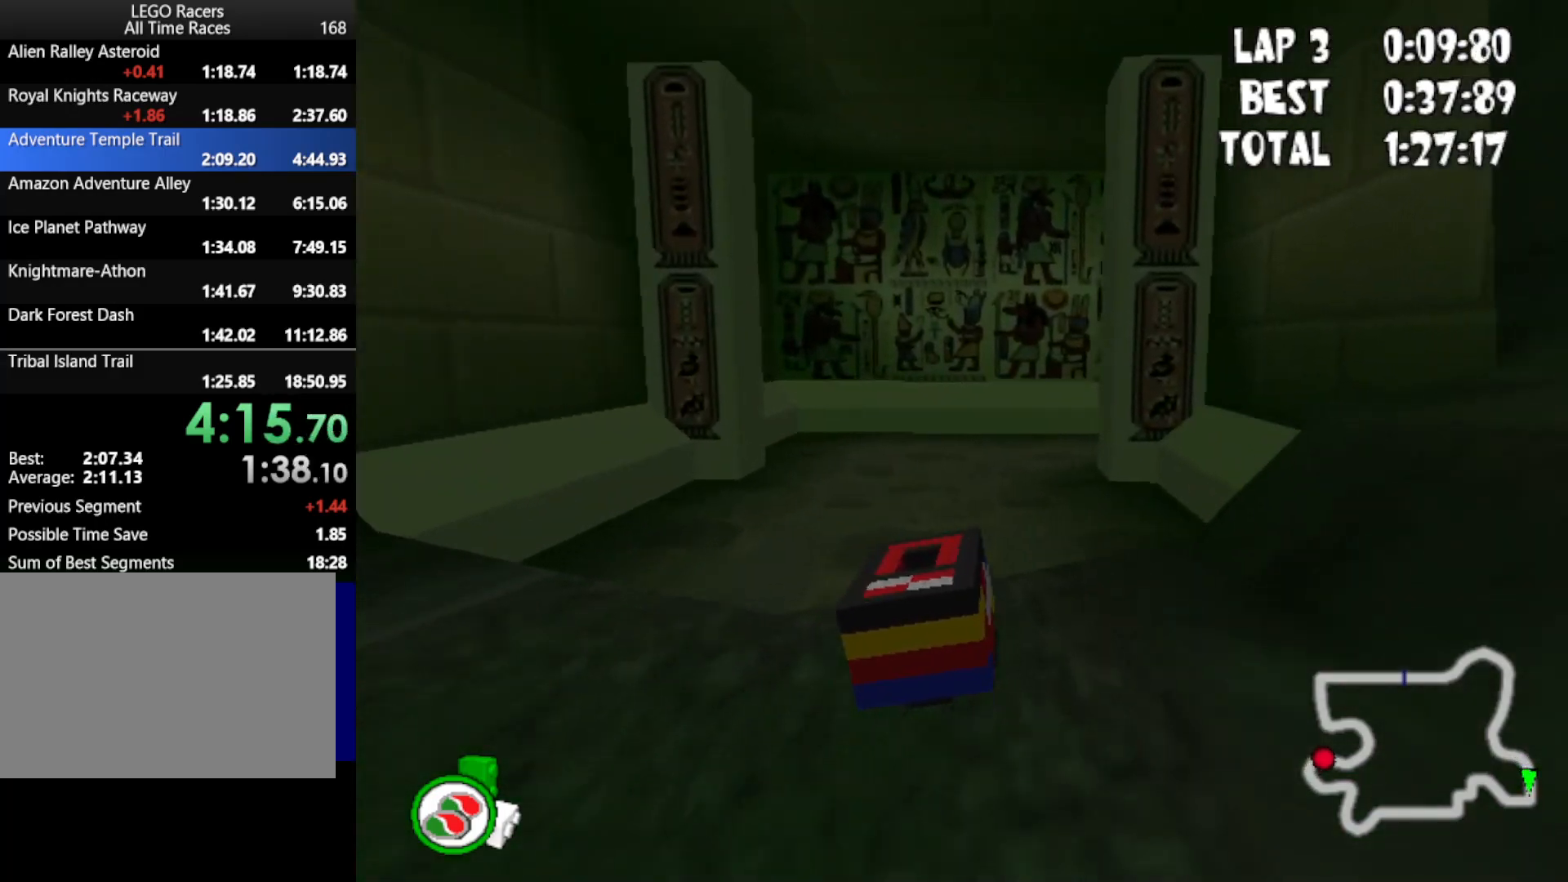
{"keys": ["up"], "events": [[50, "right", "down"], [233, "right", "up"]]}
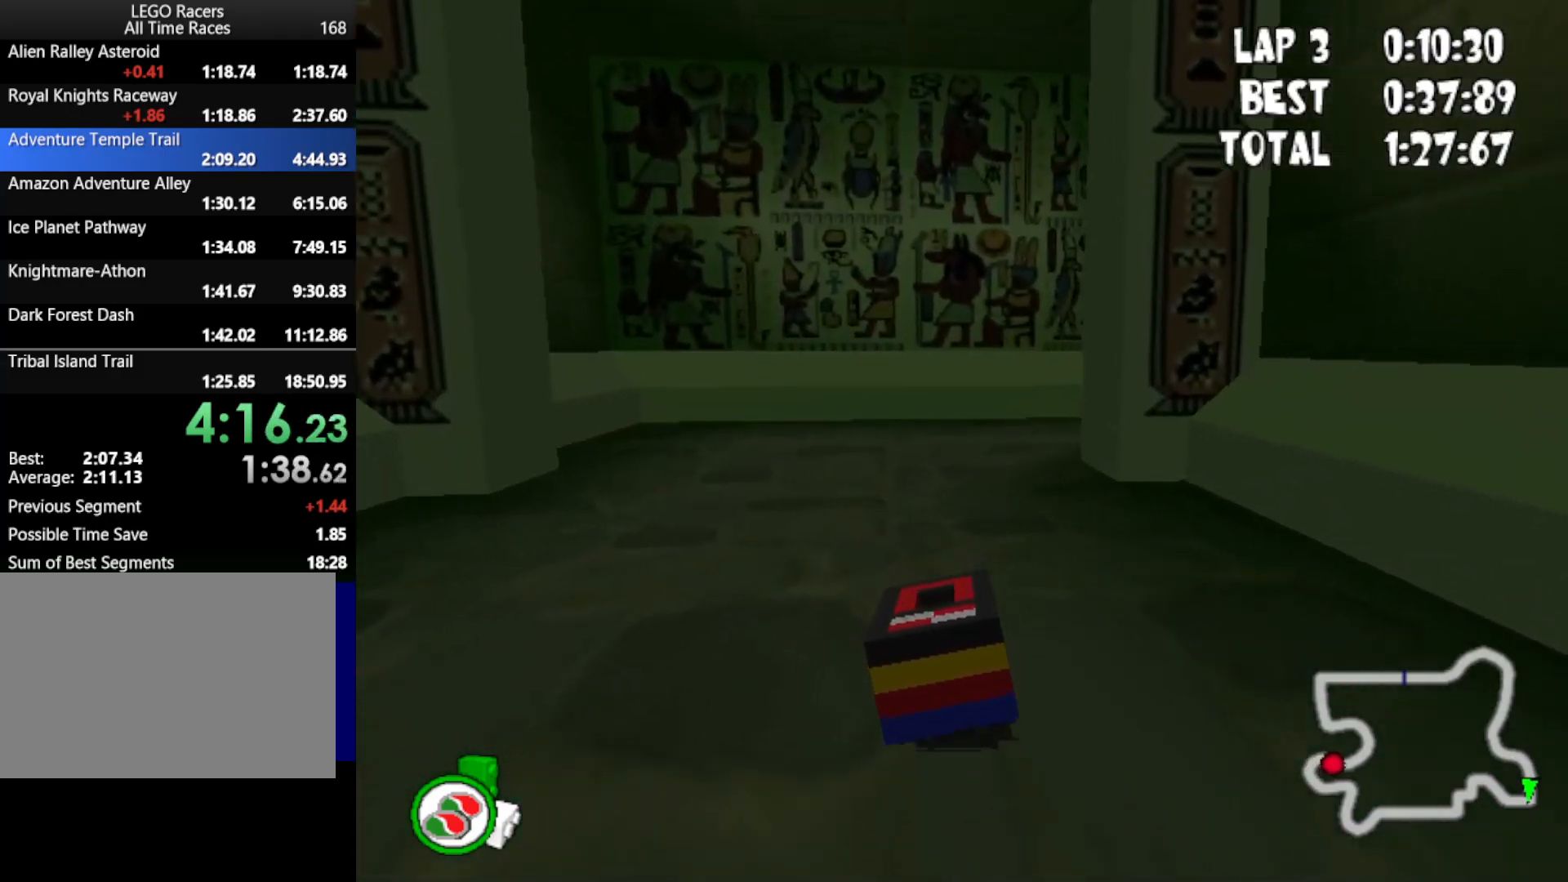
{"keys": ["right", "up"], "events": [[200, "right", "down"]]}
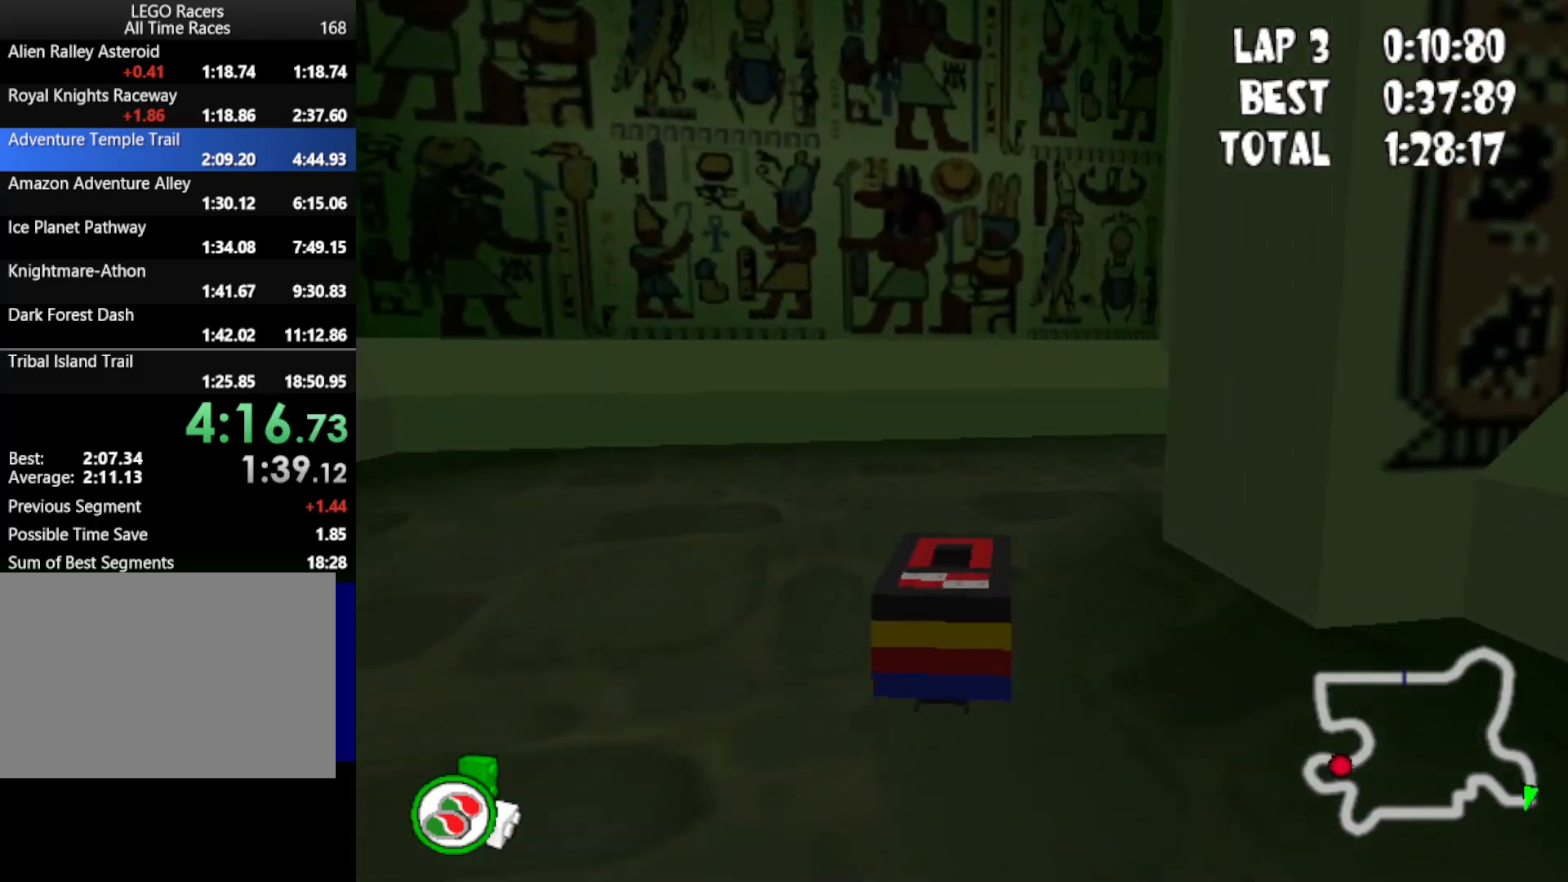
{"keys": ["right", "up"], "events": []}
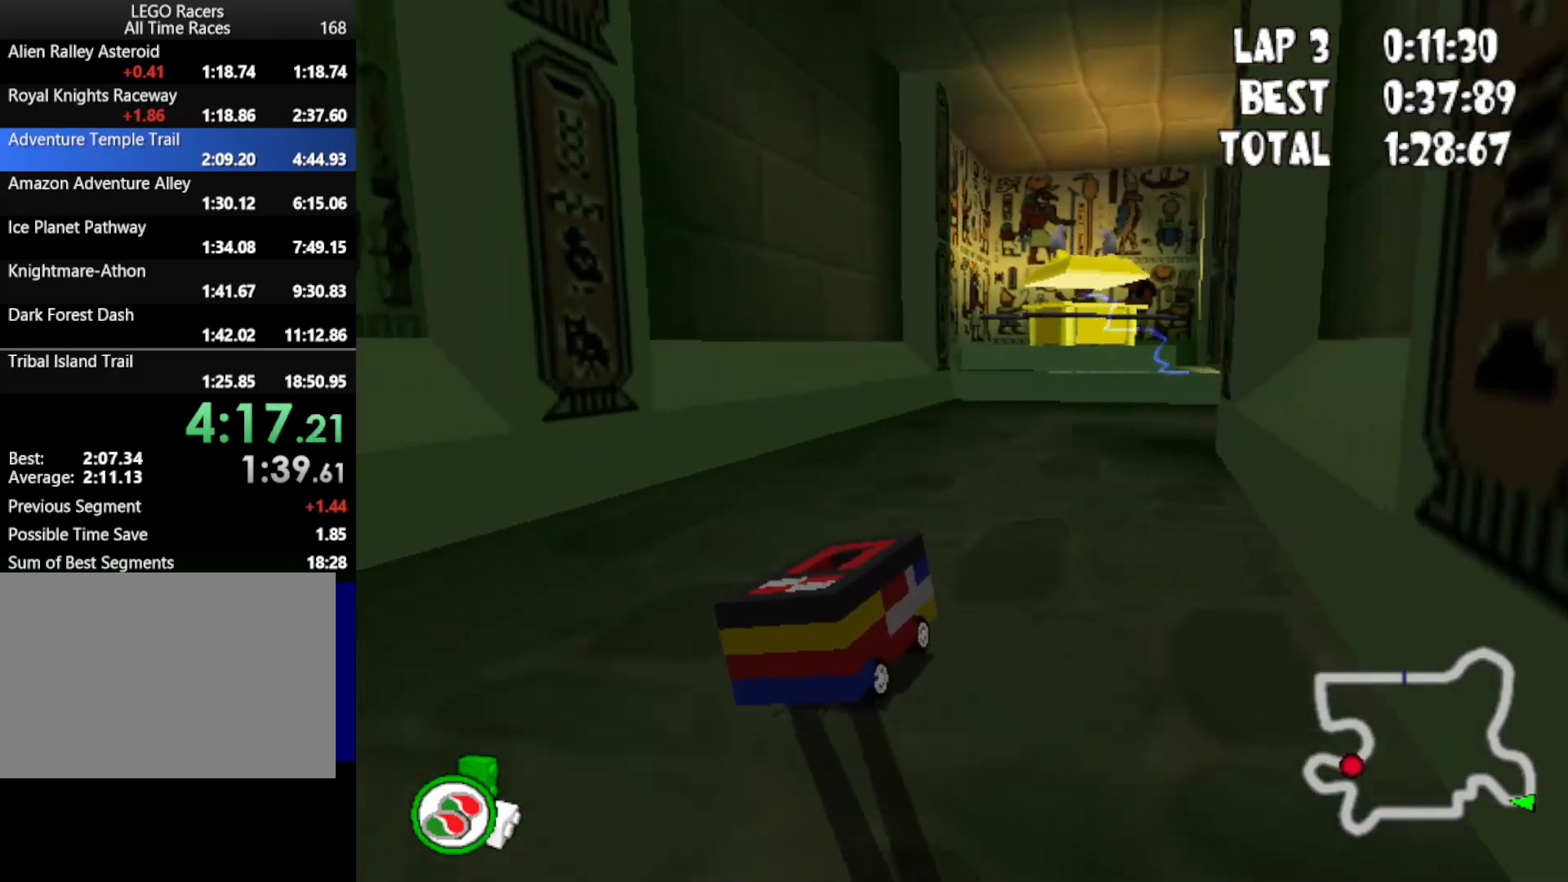
{"keys": ["up"], "events": [[317, "right", "up"]]}
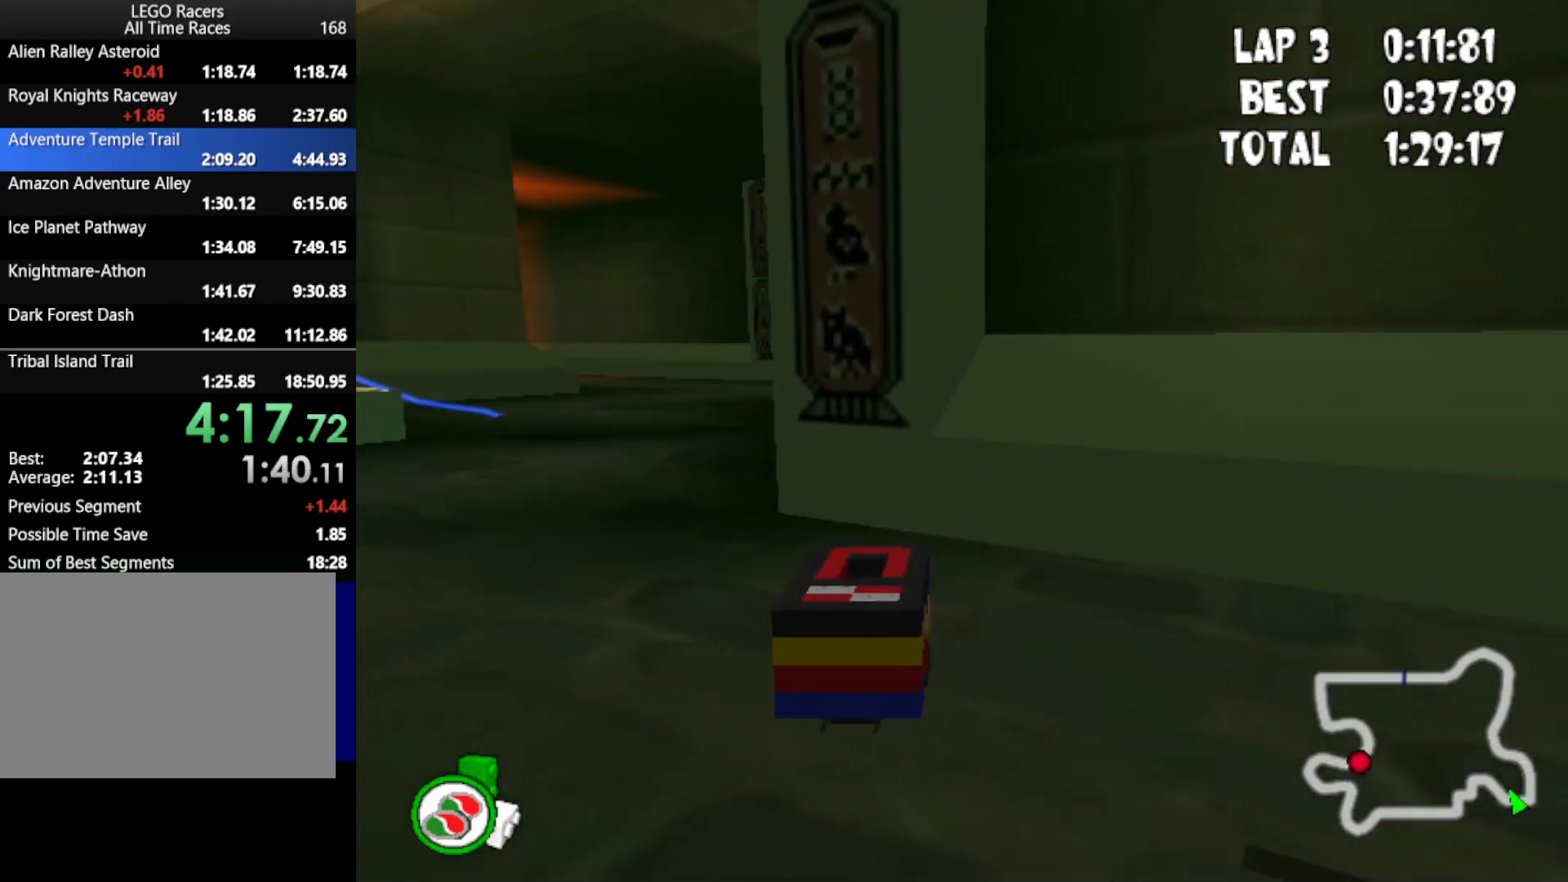
{"keys": ["up"], "events": [[17, "left", "down"], [300, "left", "up"]]}
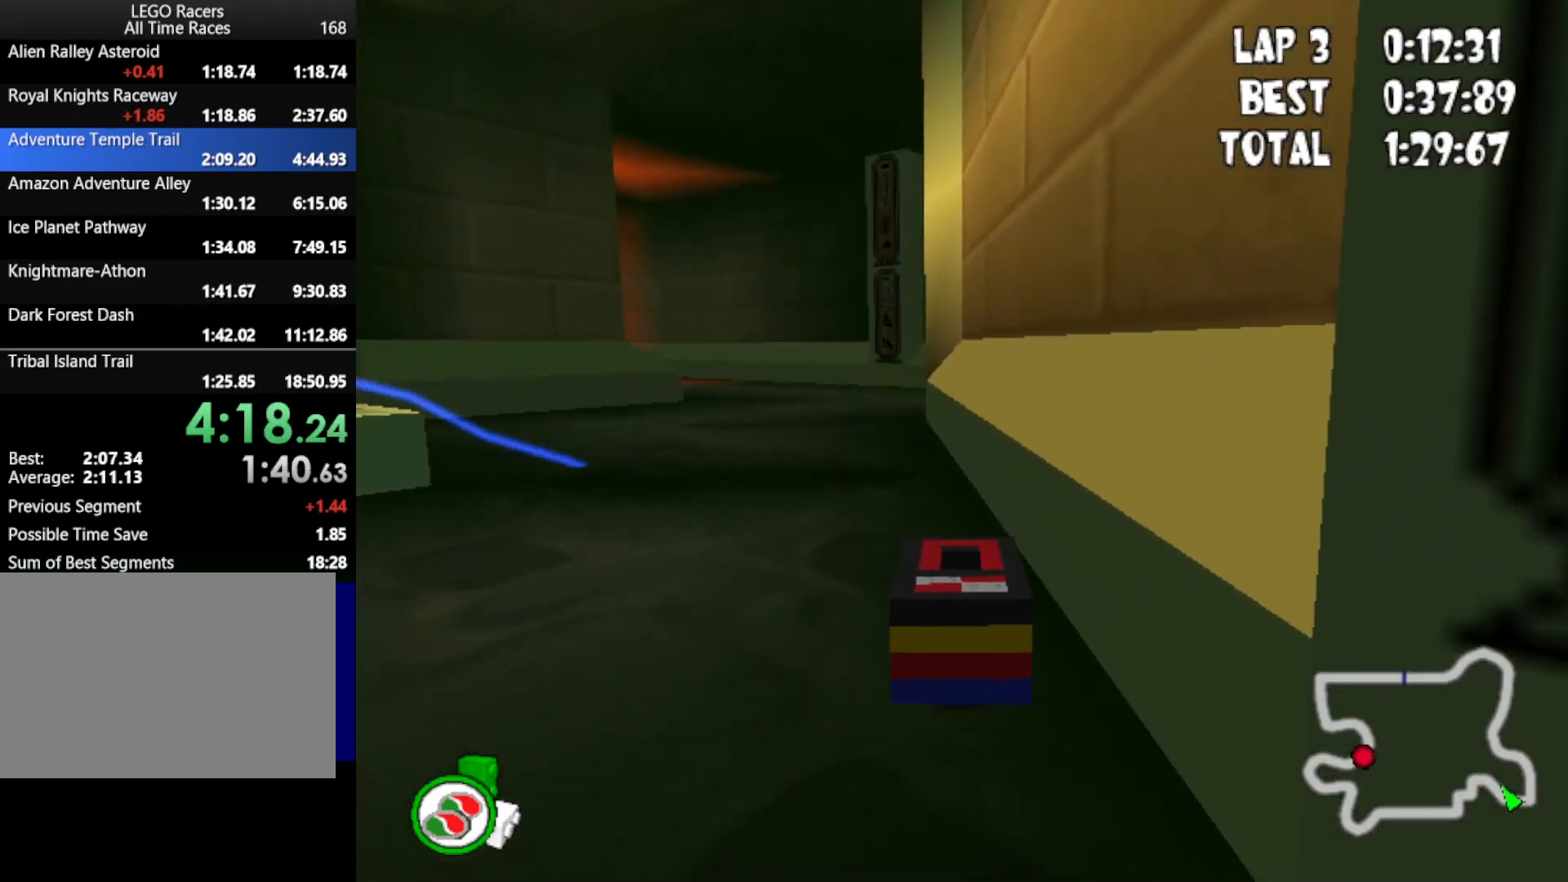
{"keys": ["powerup", "up"], "events": [[67, "left", "down"], [483, "left", "up"], [483, "powerup", "down"]]}
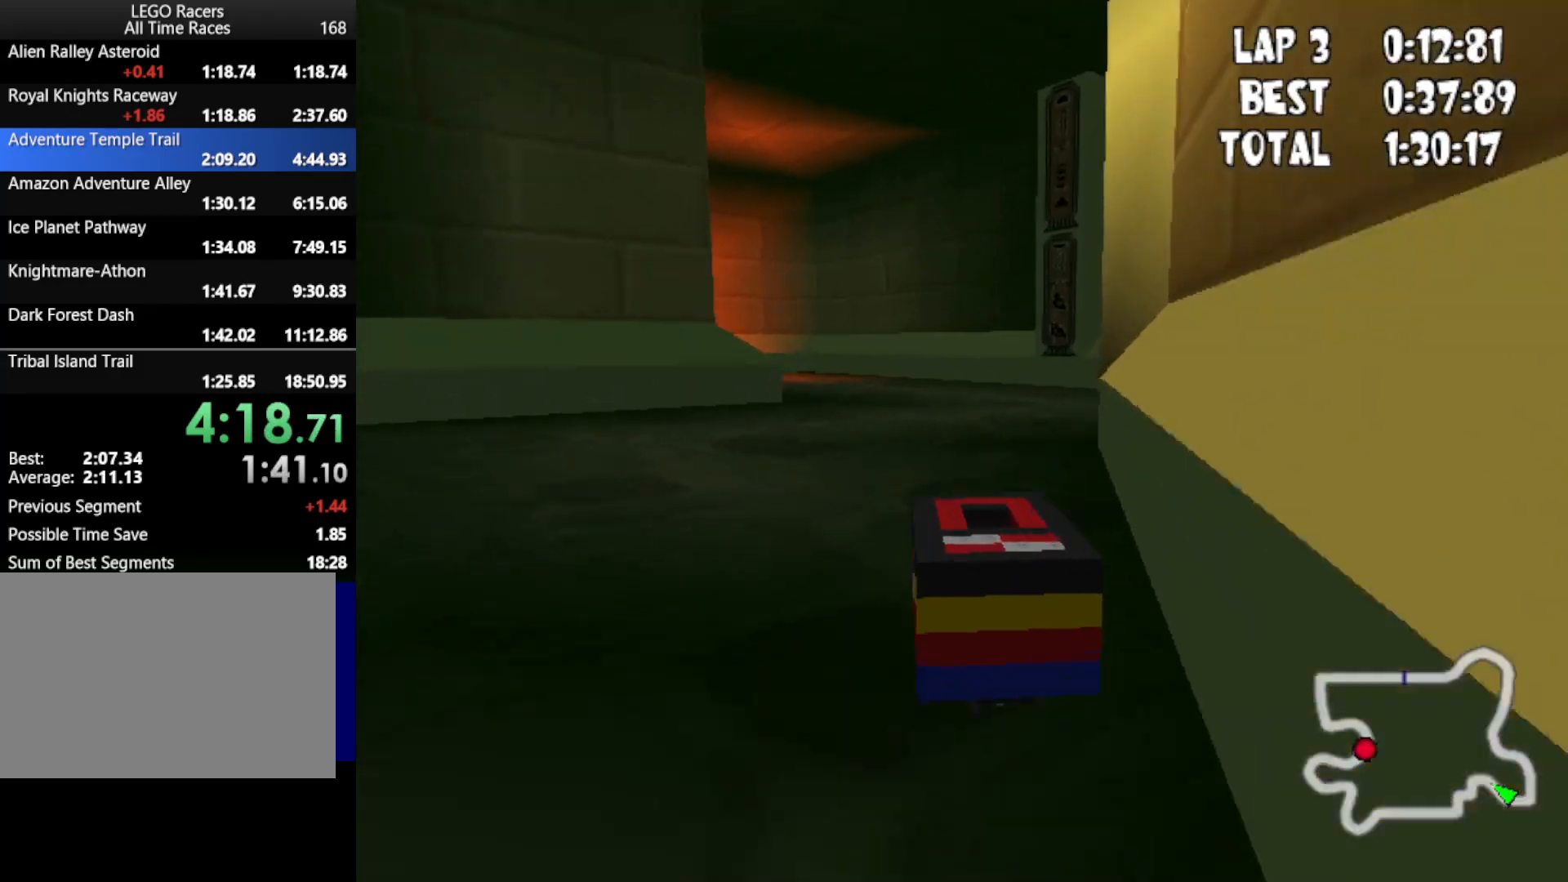
{"keys": ["down", "up"], "events": [[133, "down", "down"], [133, "powerup", "up"]]}